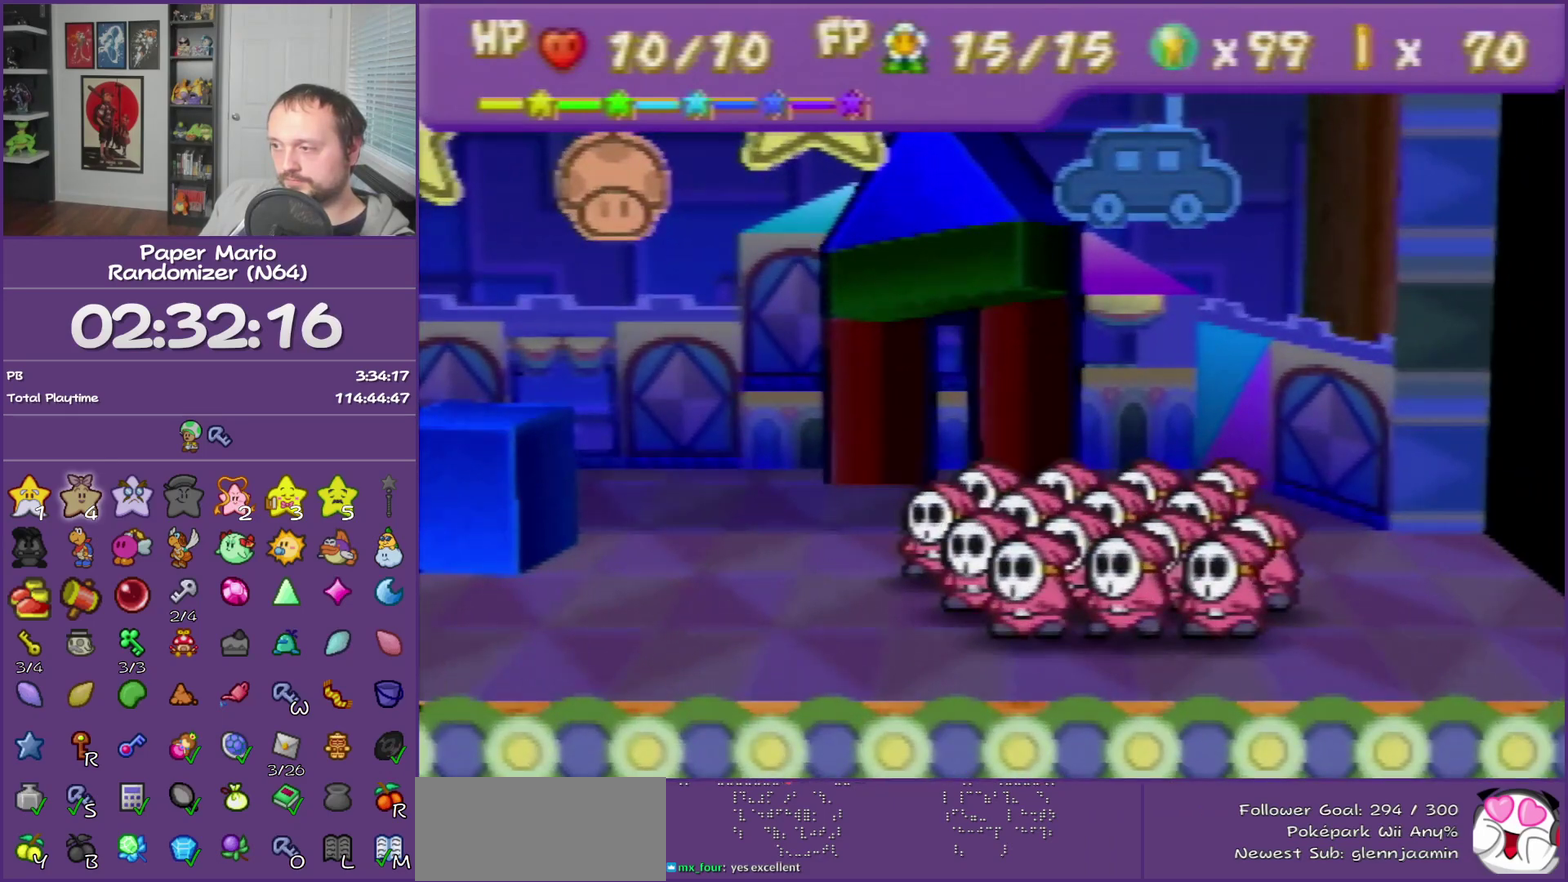
Gameplay with a controller (Nintendo layout); each line is a JSON object with the inputs held at the frame after it. "events" lists button and stick changes between this image and that frame as [ms after this image, input, new state], when the widget could be followed in between. This overlay highlights the sticks when they move; stick clicks (L3) are not distinguishable. Not read: L3 R3.
{"buttons": ["B"], "left_stick": "center", "events": []}
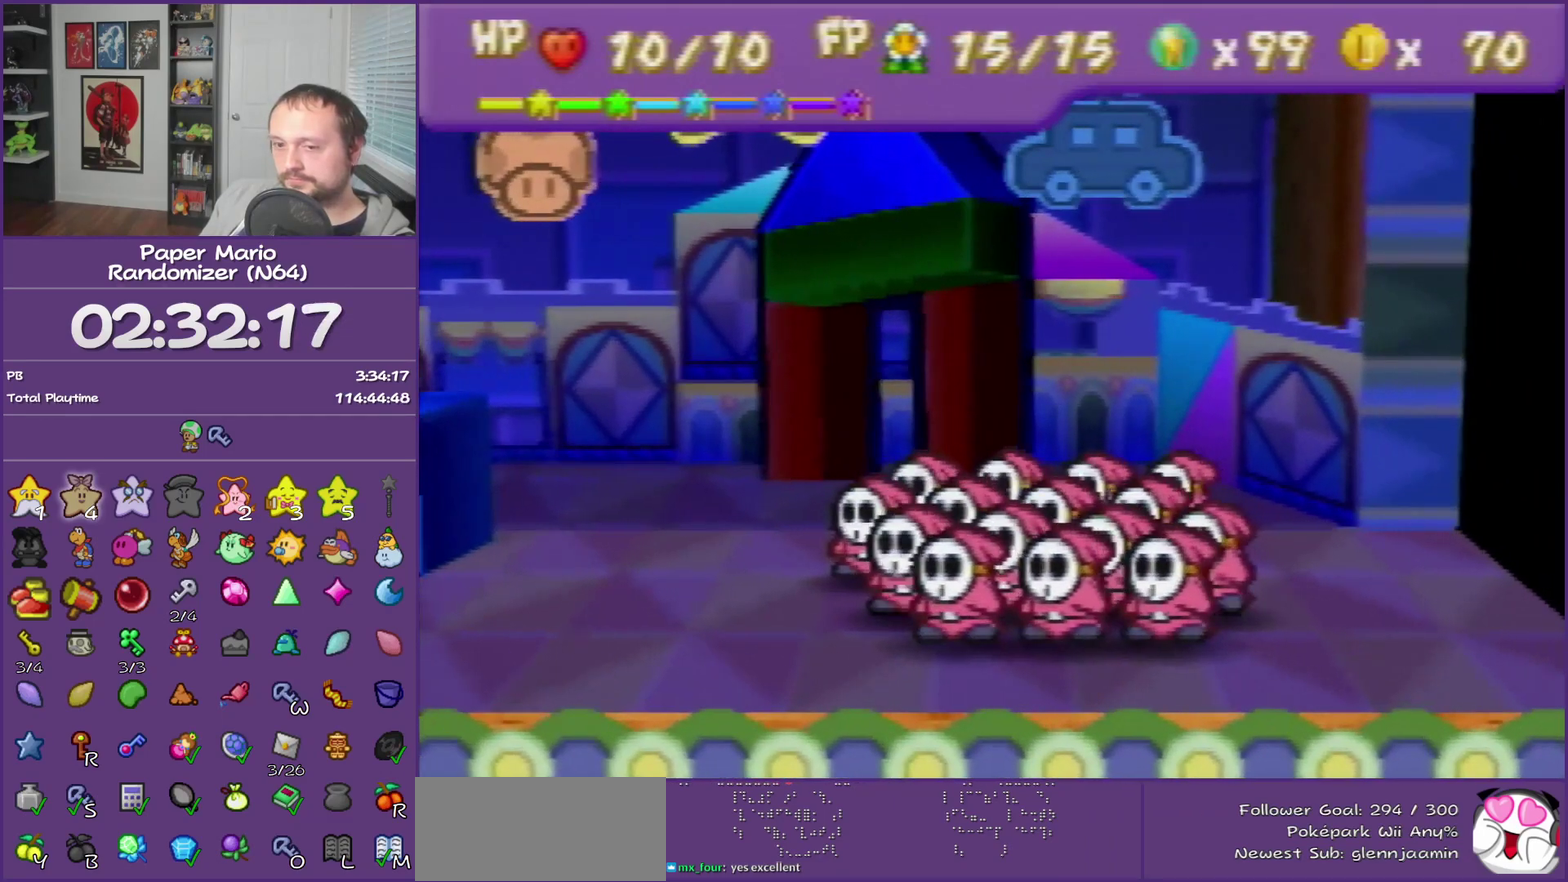
{"buttons": ["B"], "left_stick": "center", "events": []}
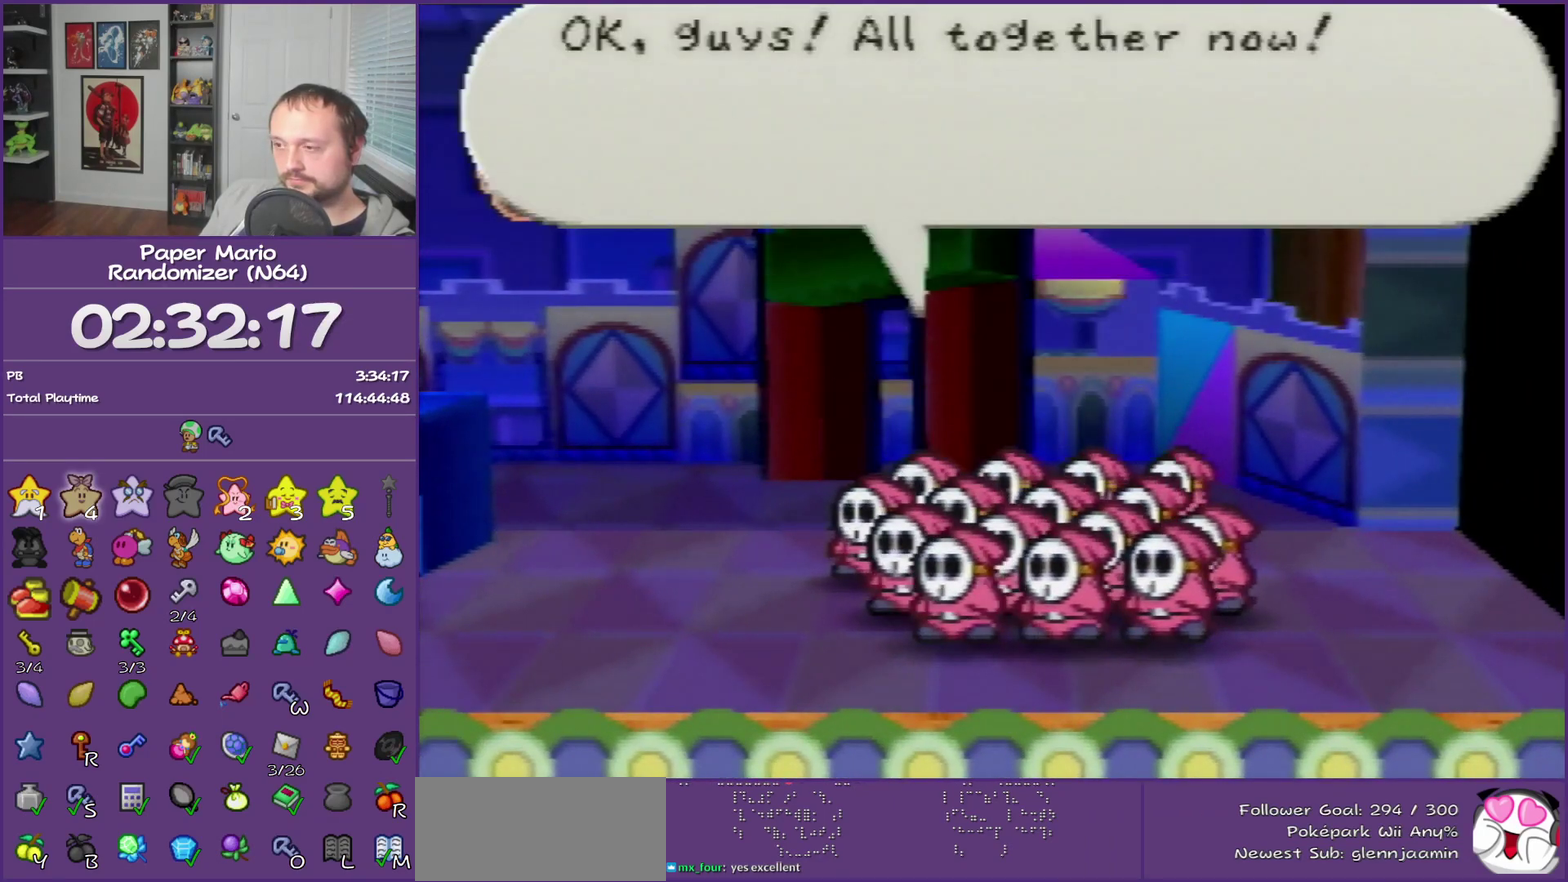
{"buttons": ["B"], "left_stick": "center", "events": []}
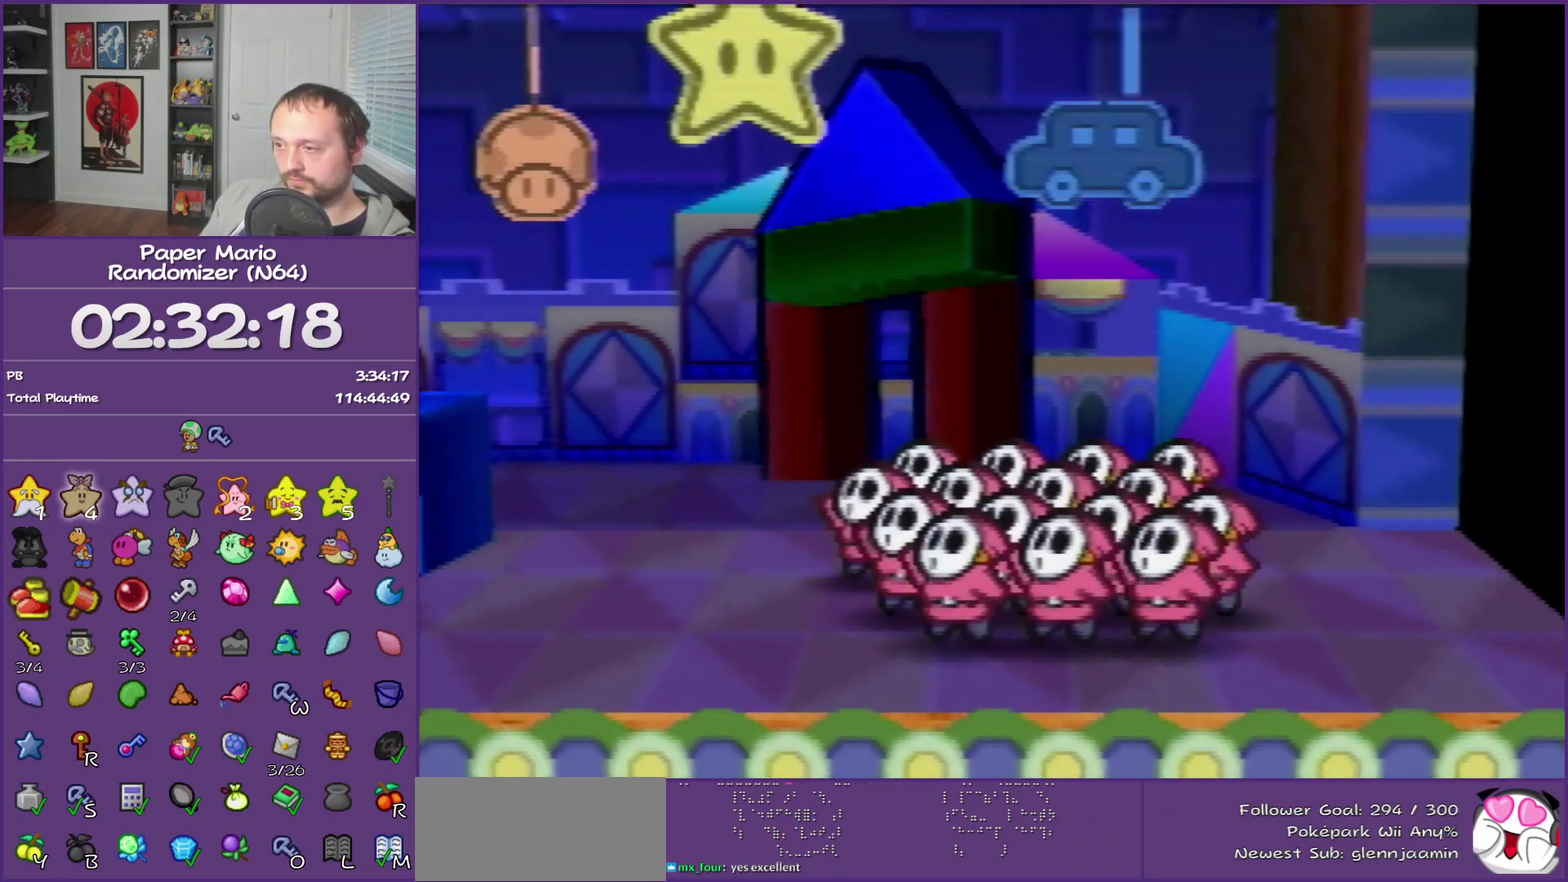
{"buttons": ["B"], "left_stick": "center", "events": []}
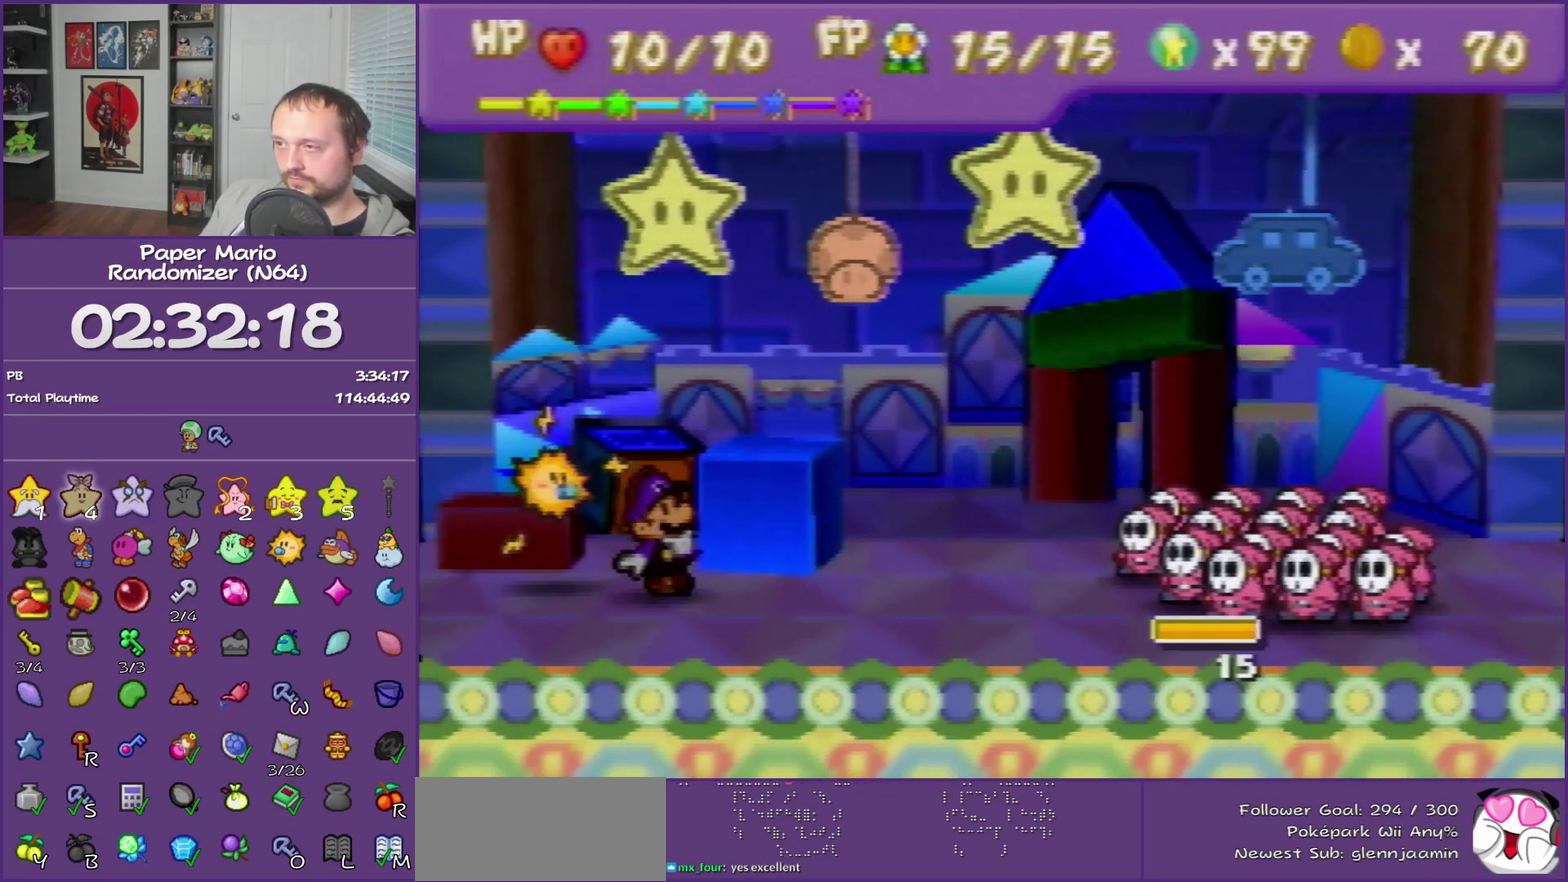
{"buttons": [], "left_stick": "down", "events": [[183, "B", "up"], [300, "A", "down"], [433, "A", "up"], [450, "left_stick", "down"]]}
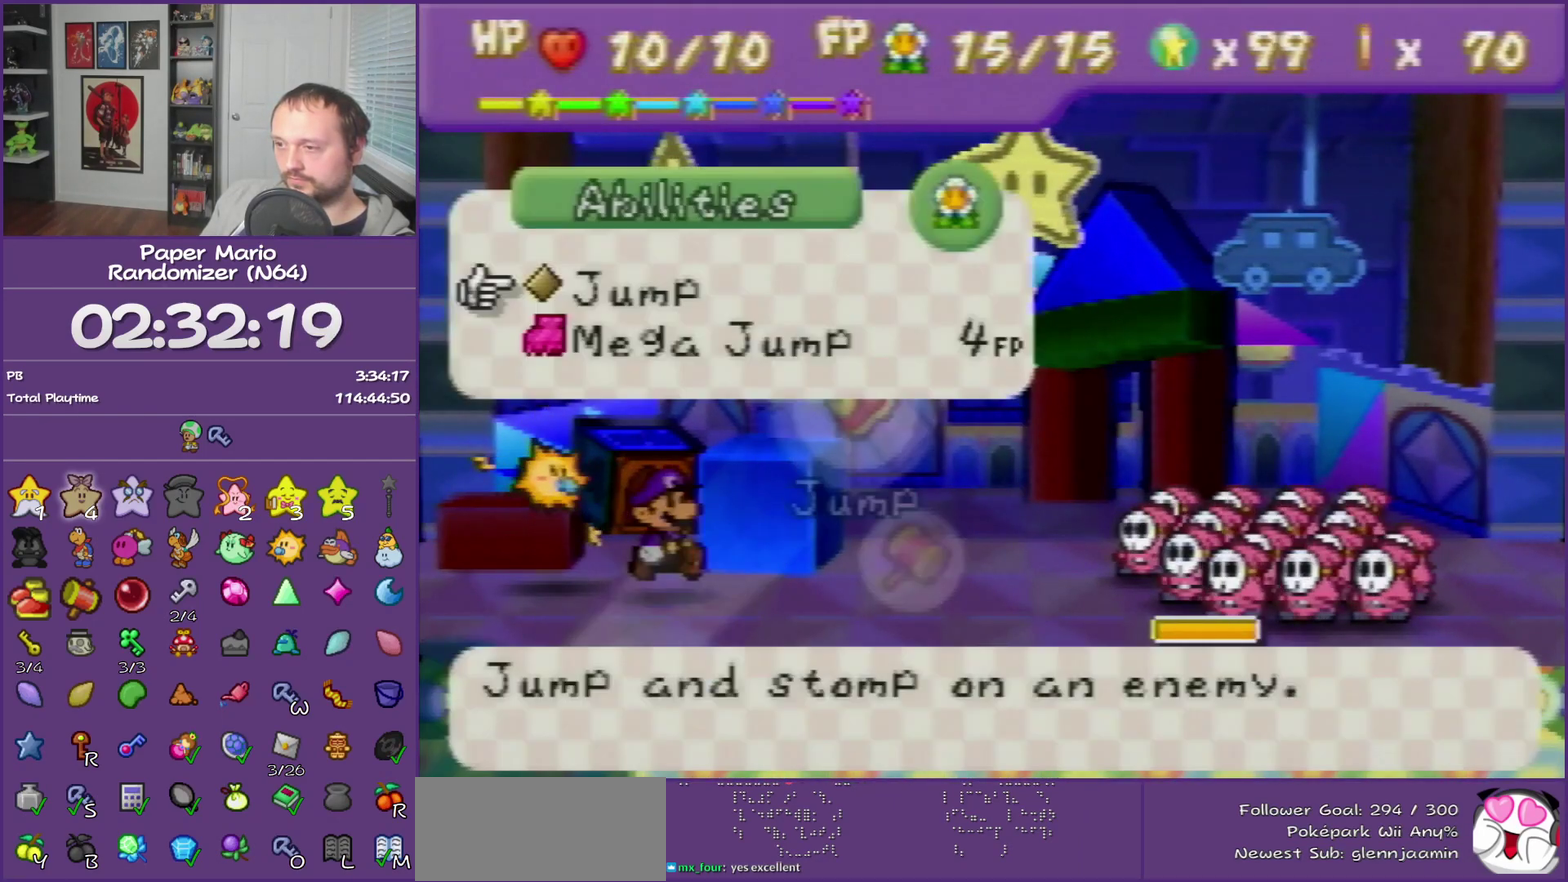
{"buttons": [], "left_stick": "center", "events": [[150, "left_stick", "center"], [233, "A", "down"], [333, "A", "up"], [433, "A", "down"], [483, "A", "up"]]}
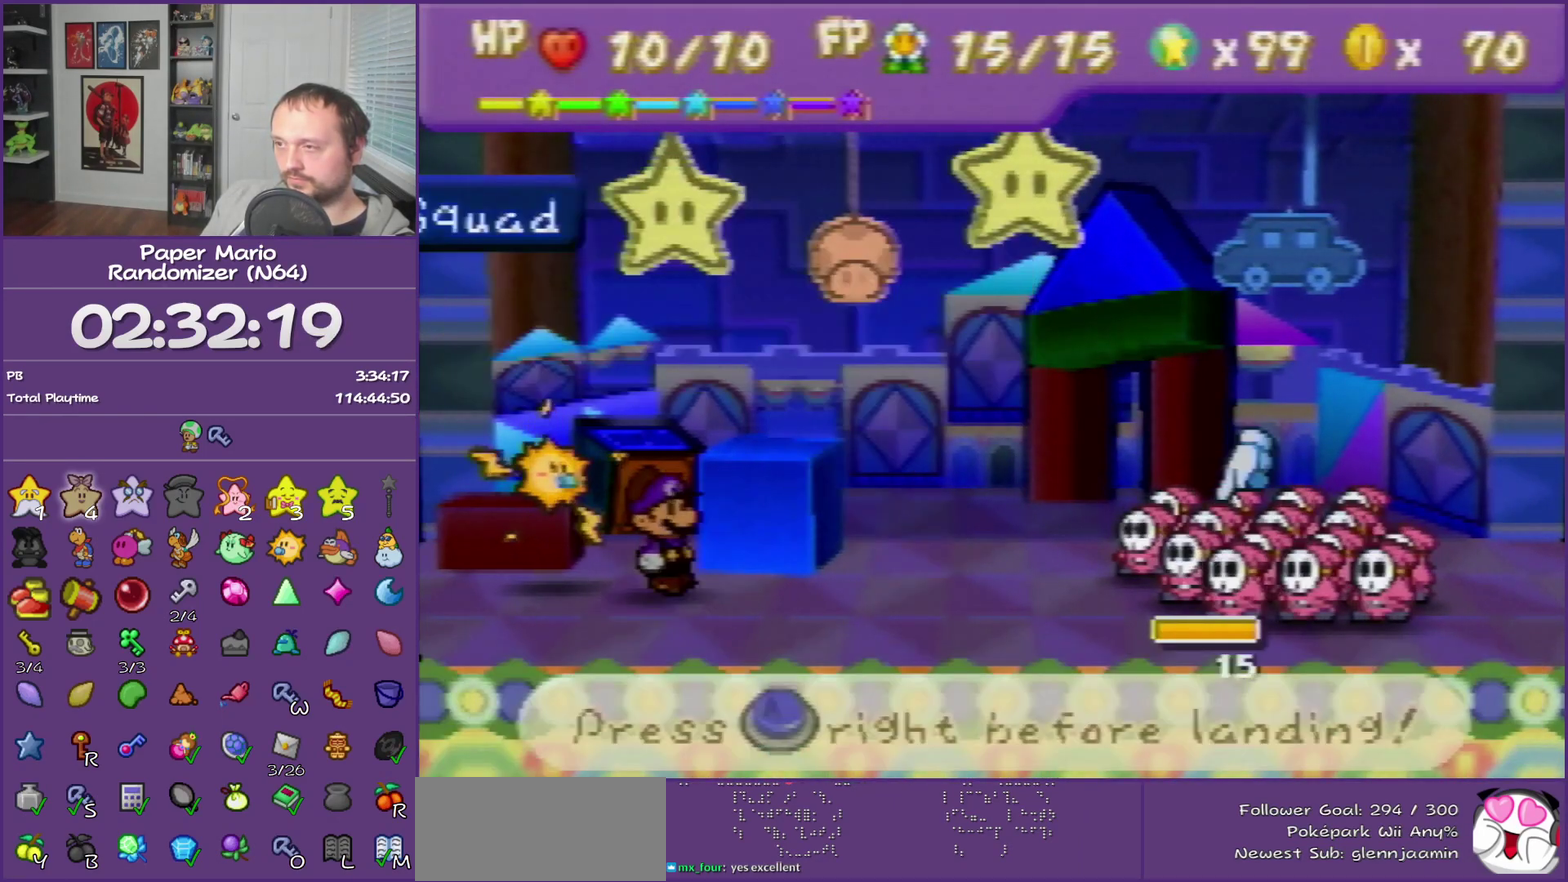
{"buttons": ["A"], "left_stick": "center", "events": [[483, "A", "down"]]}
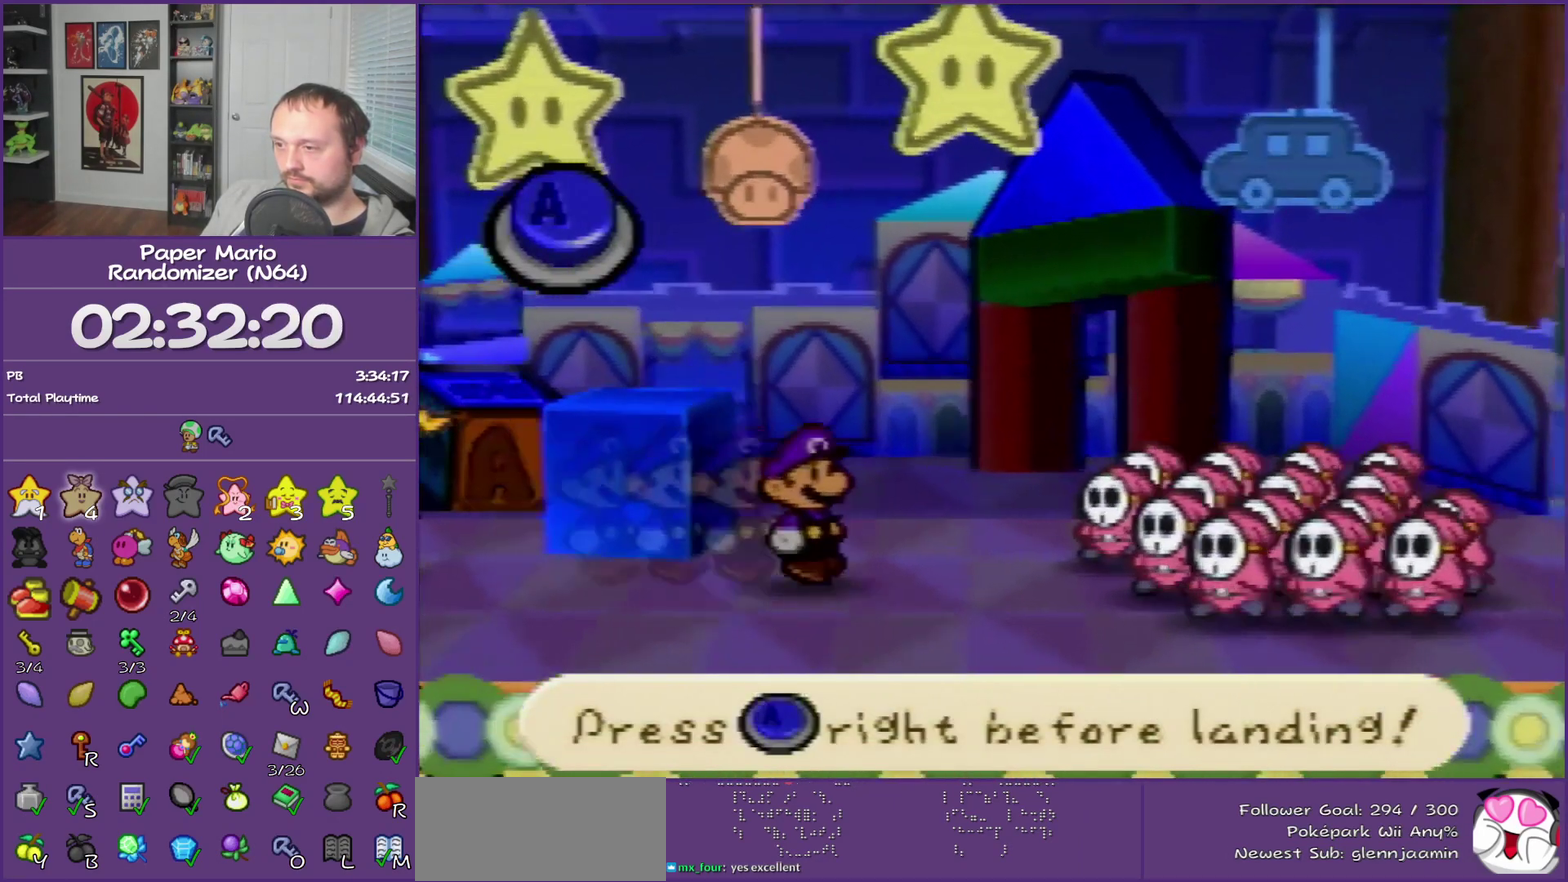
{"buttons": [], "left_stick": "center", "events": [[117, "A", "up"]]}
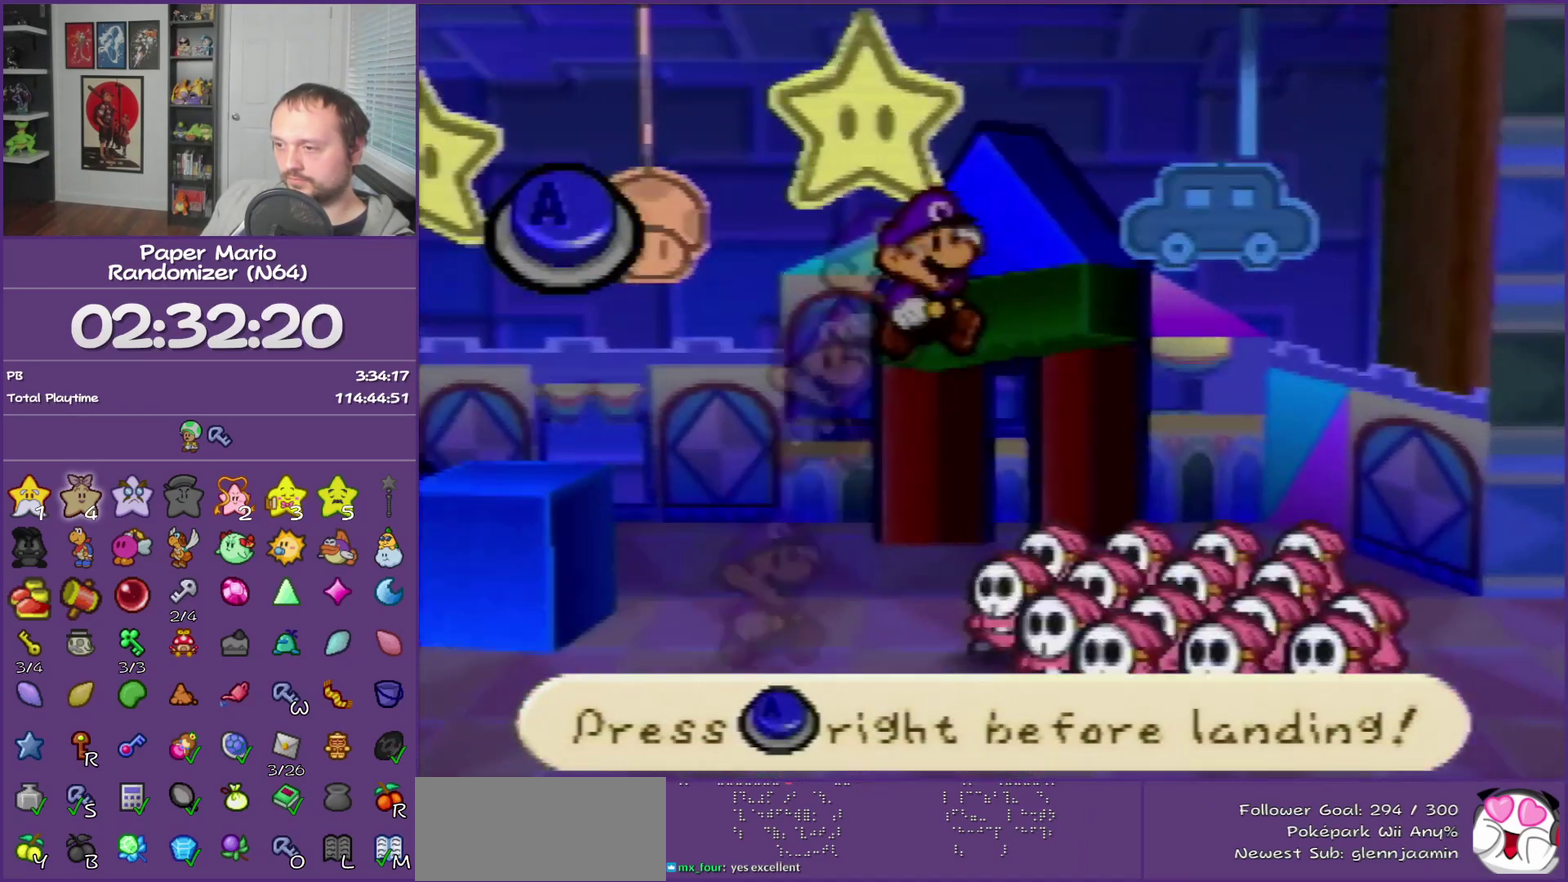
{"buttons": [], "left_stick": "center", "events": [[233, "A", "down"], [400, "A", "up"]]}
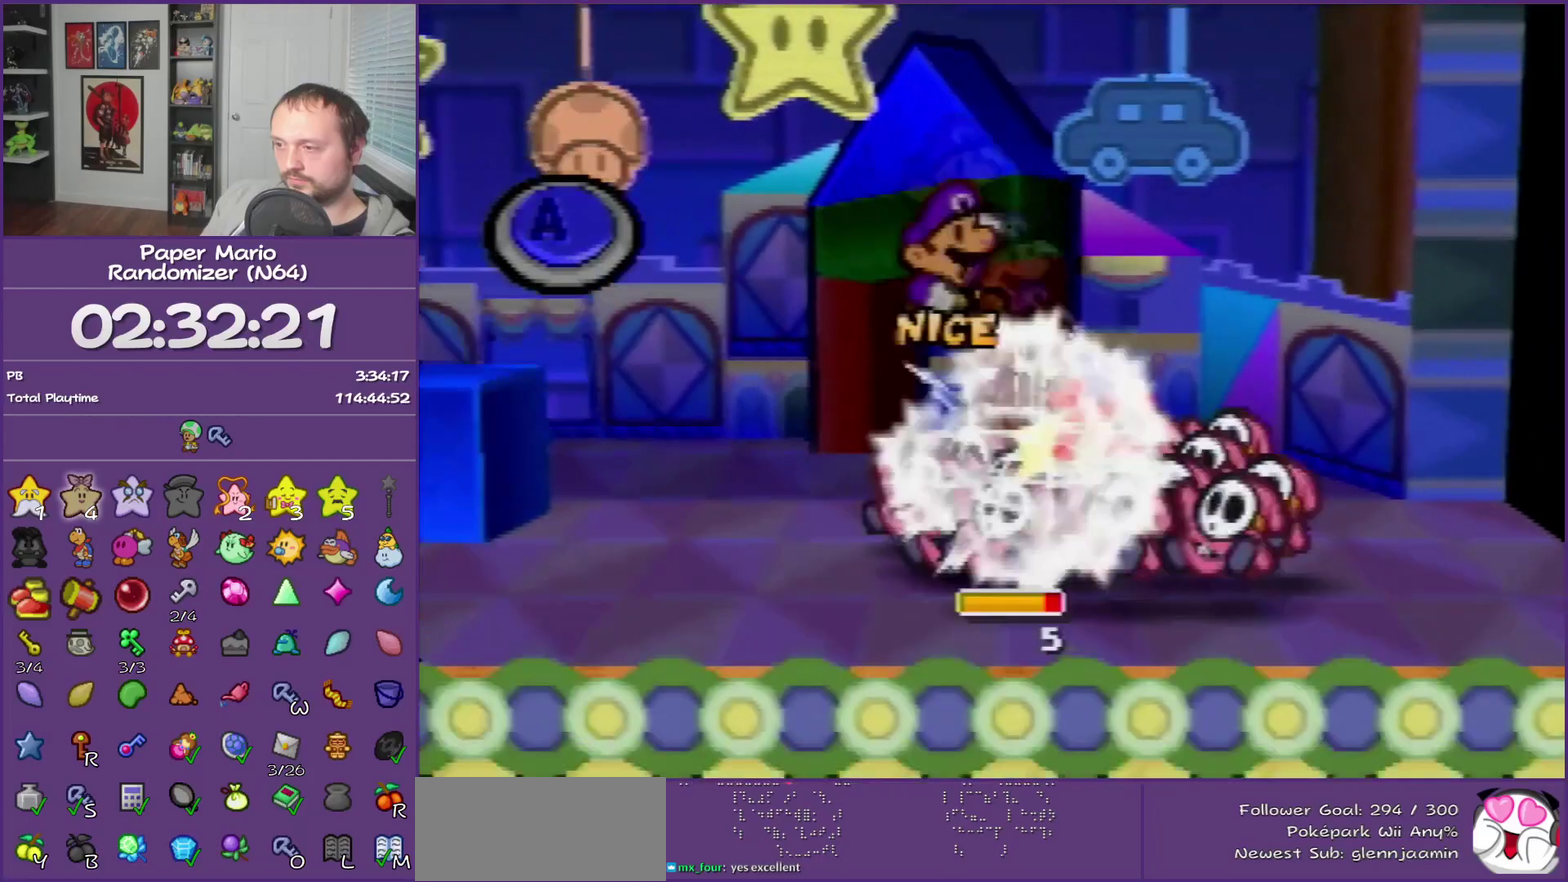
{"buttons": [], "left_stick": "center", "events": []}
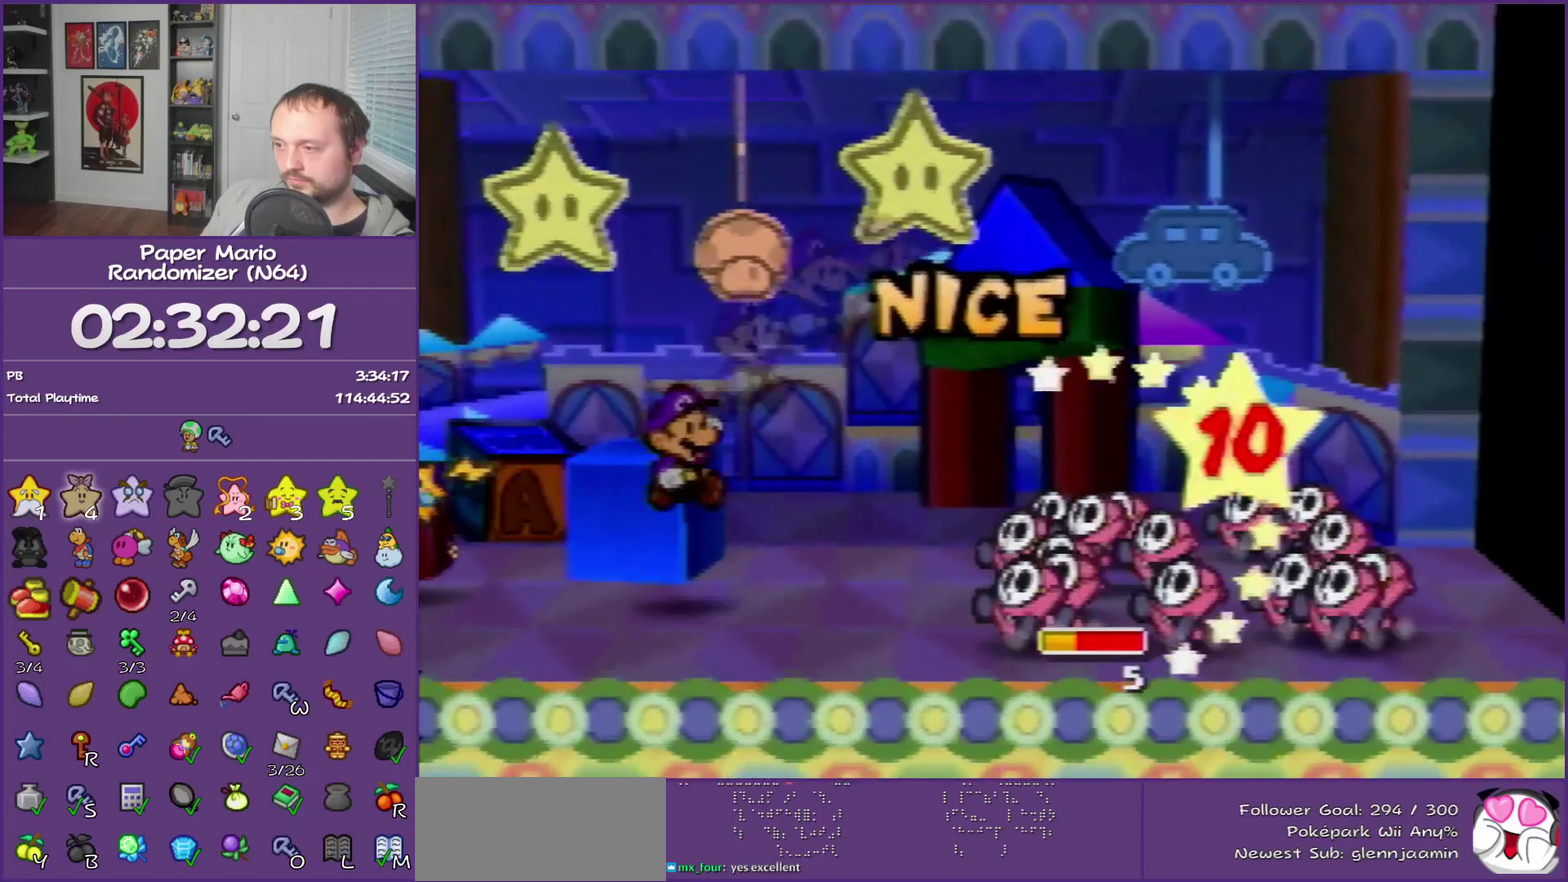
{"buttons": [], "left_stick": "center", "events": []}
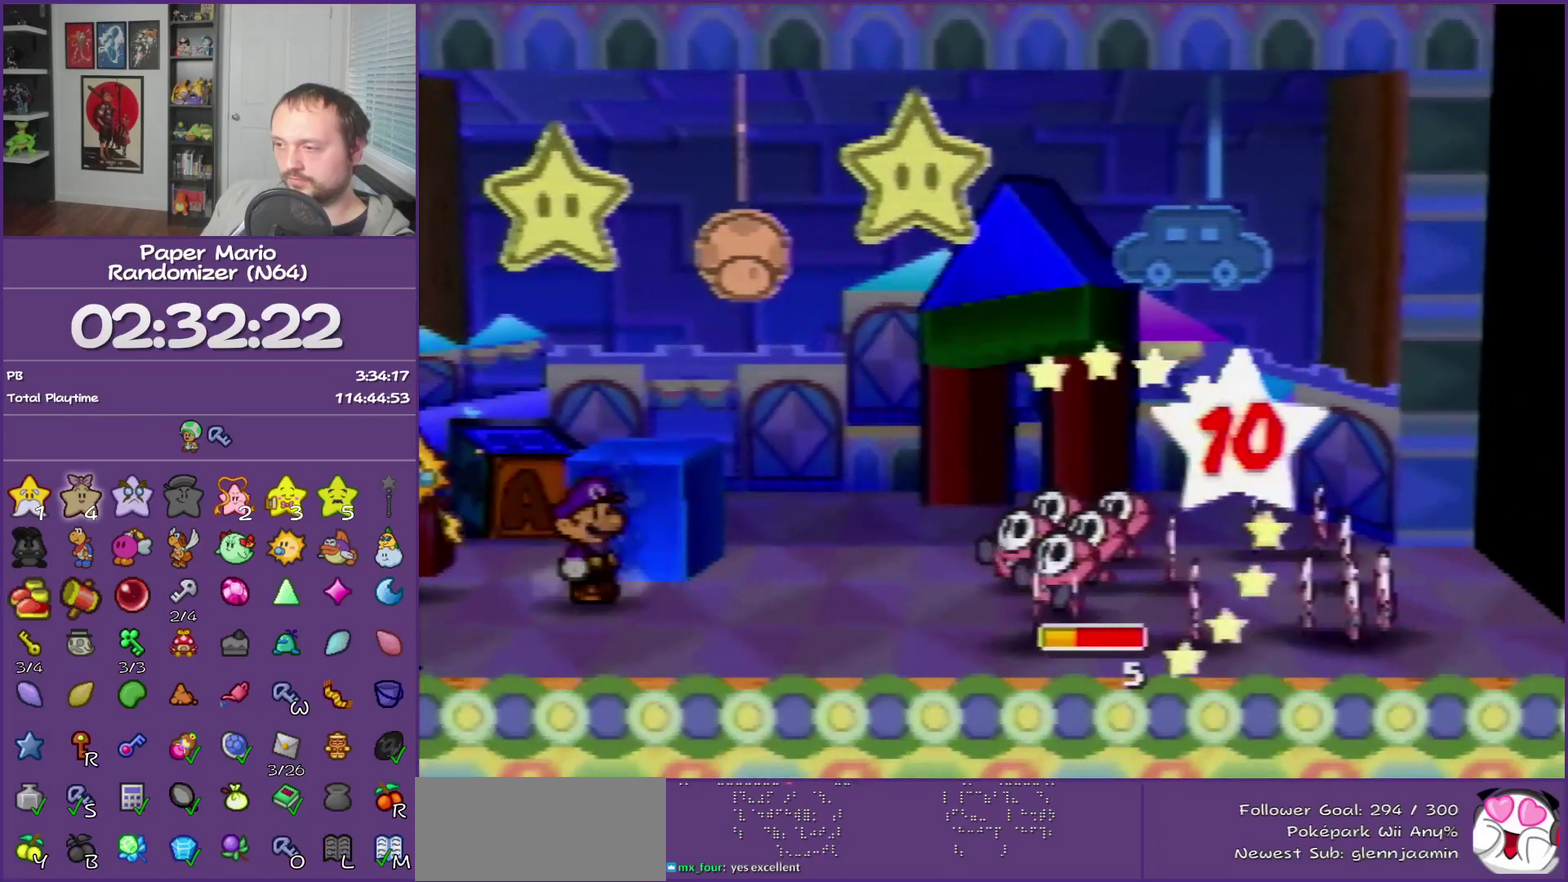
{"buttons": [], "left_stick": "center", "events": []}
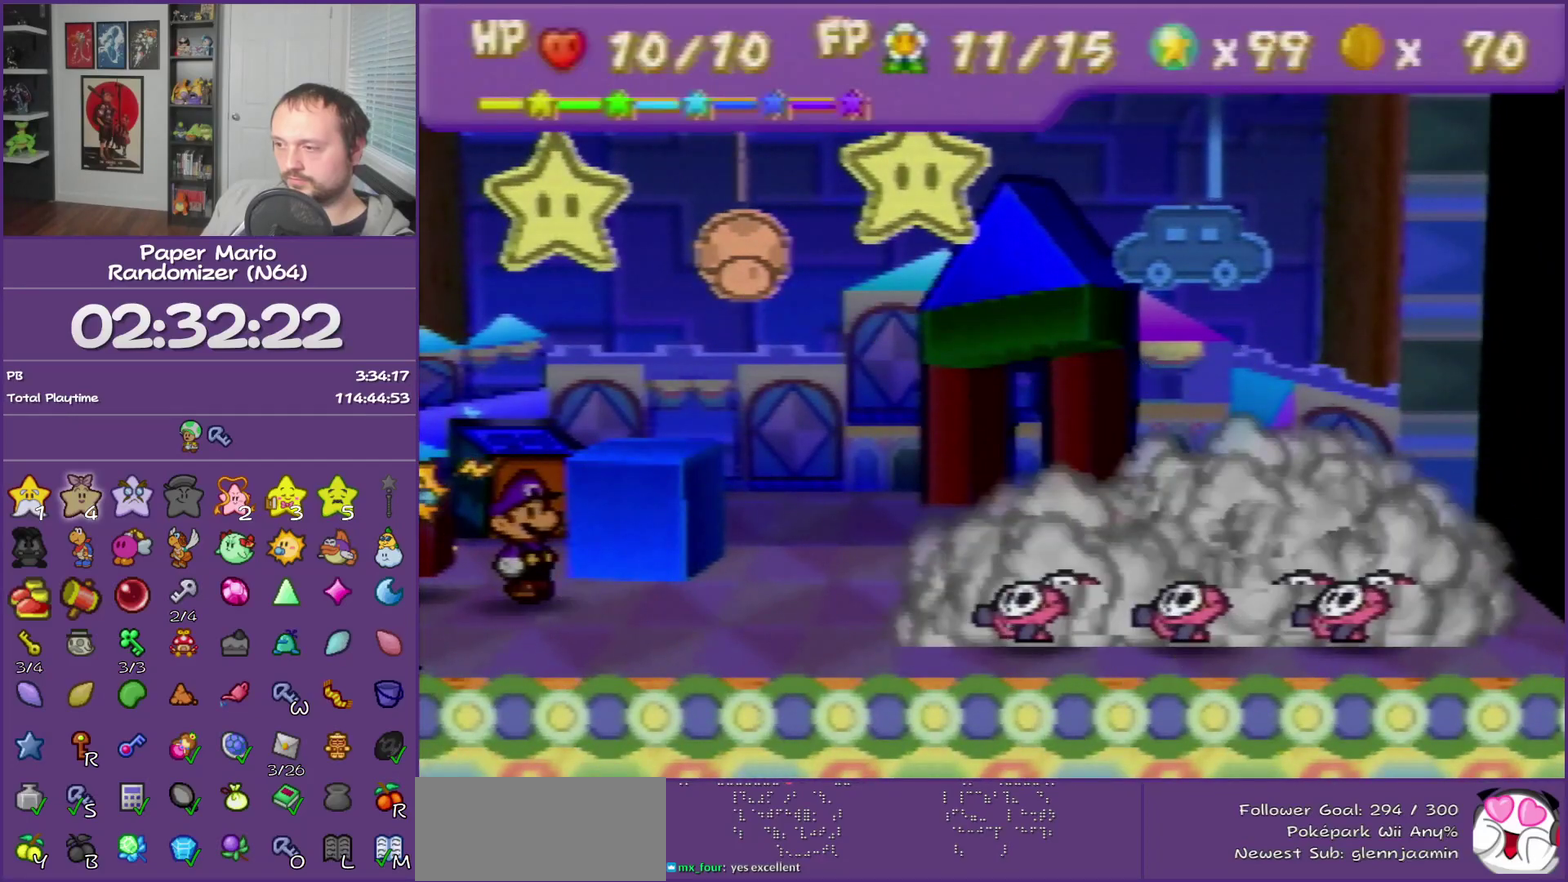
{"buttons": [], "left_stick": "center", "events": []}
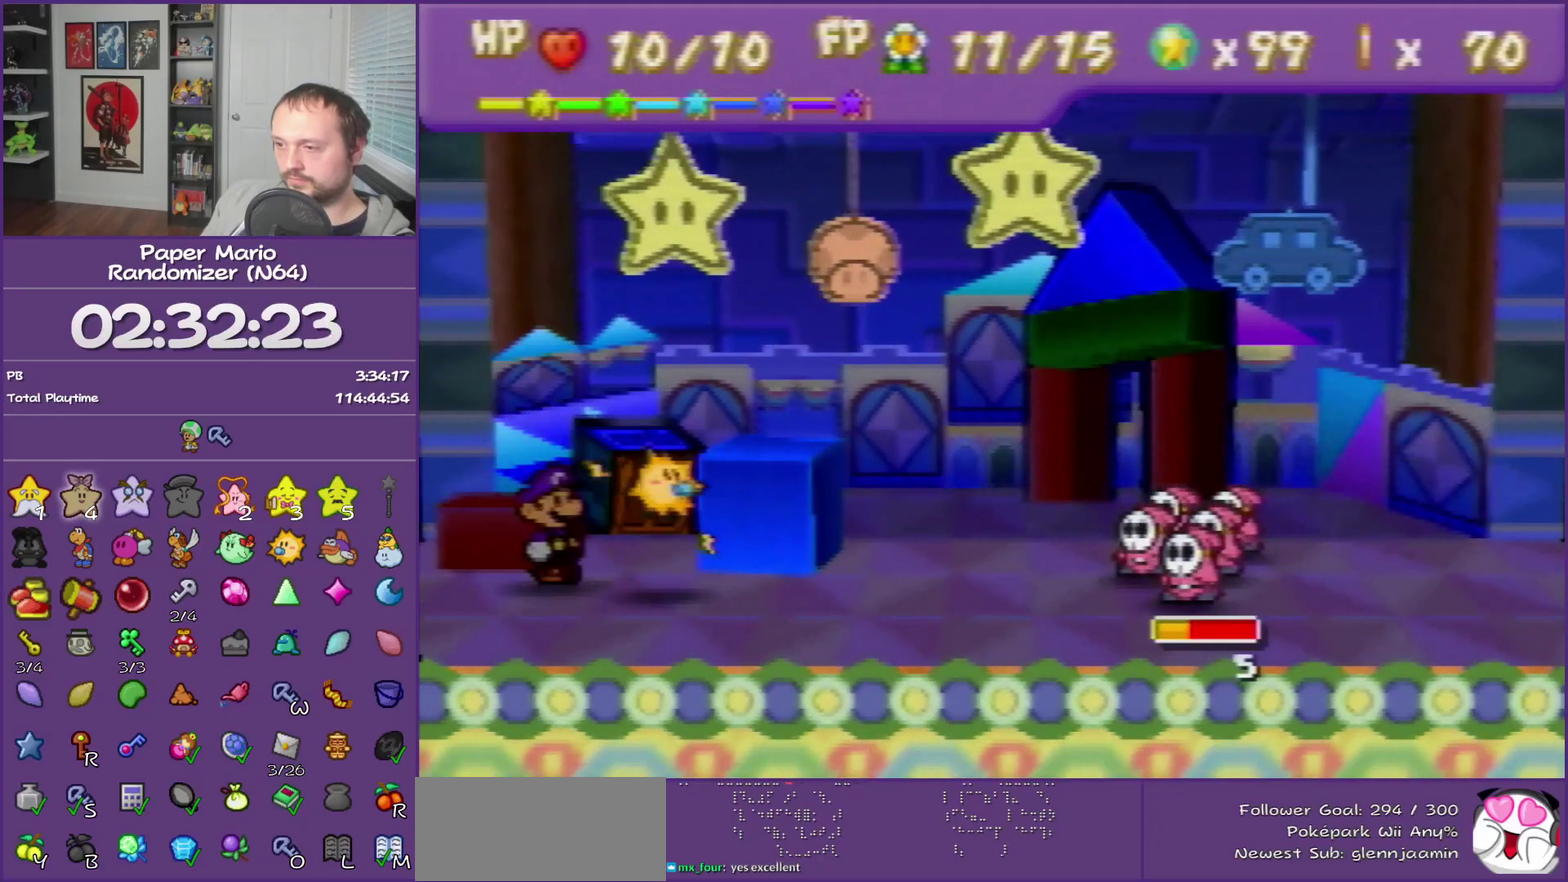
{"buttons": [], "left_stick": "center", "events": [[167, "A", "down"], [267, "A", "up"], [367, "A", "down"], [417, "A", "up"]]}
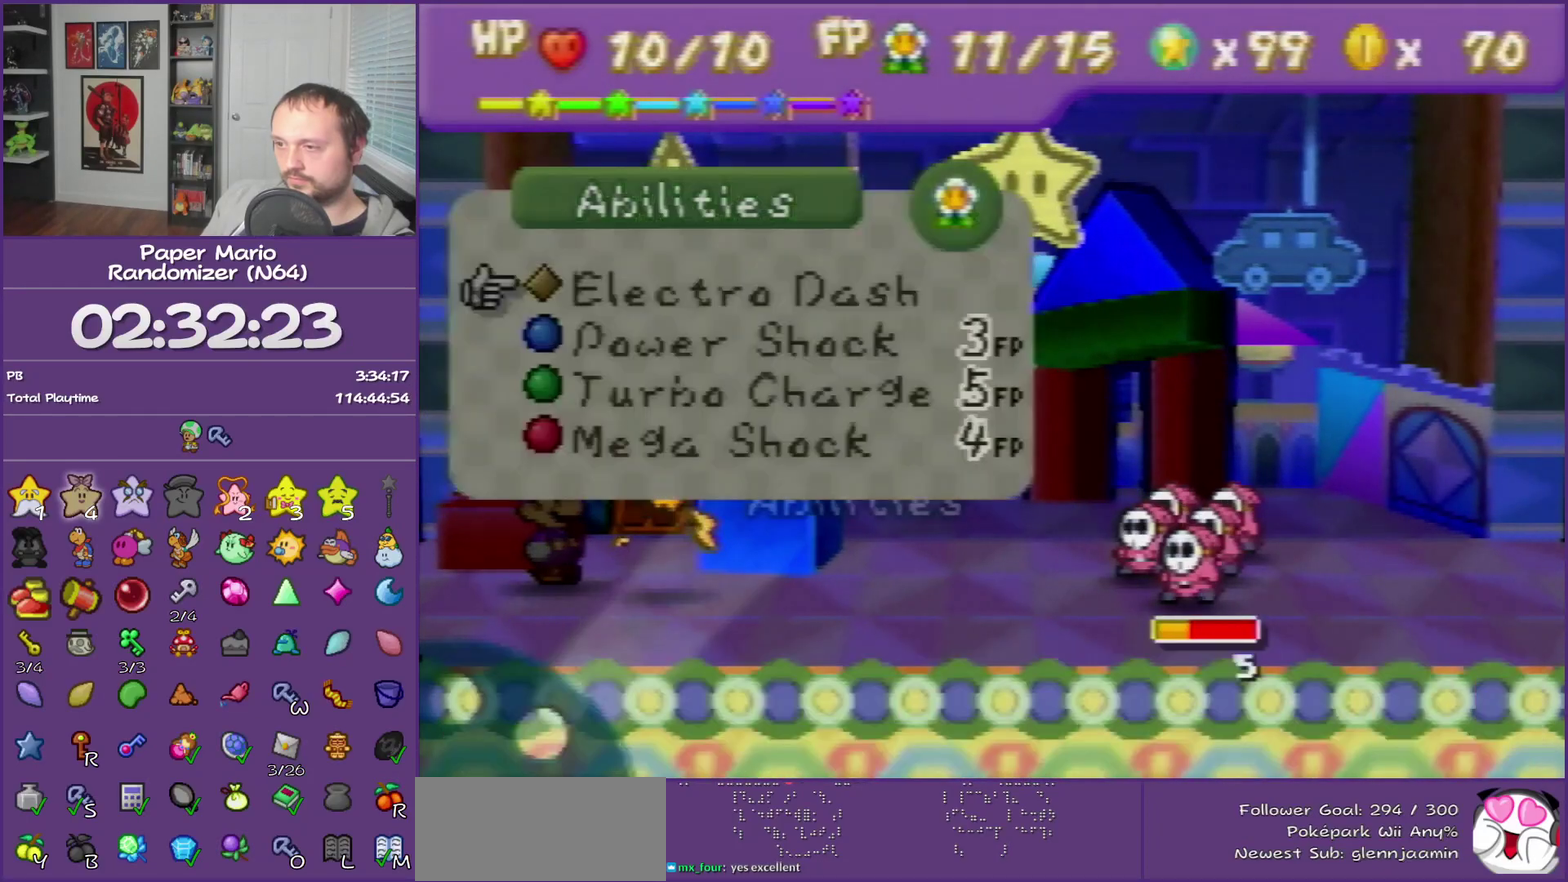
{"buttons": ["A"], "left_stick": "center", "events": [[33, "A", "down"]]}
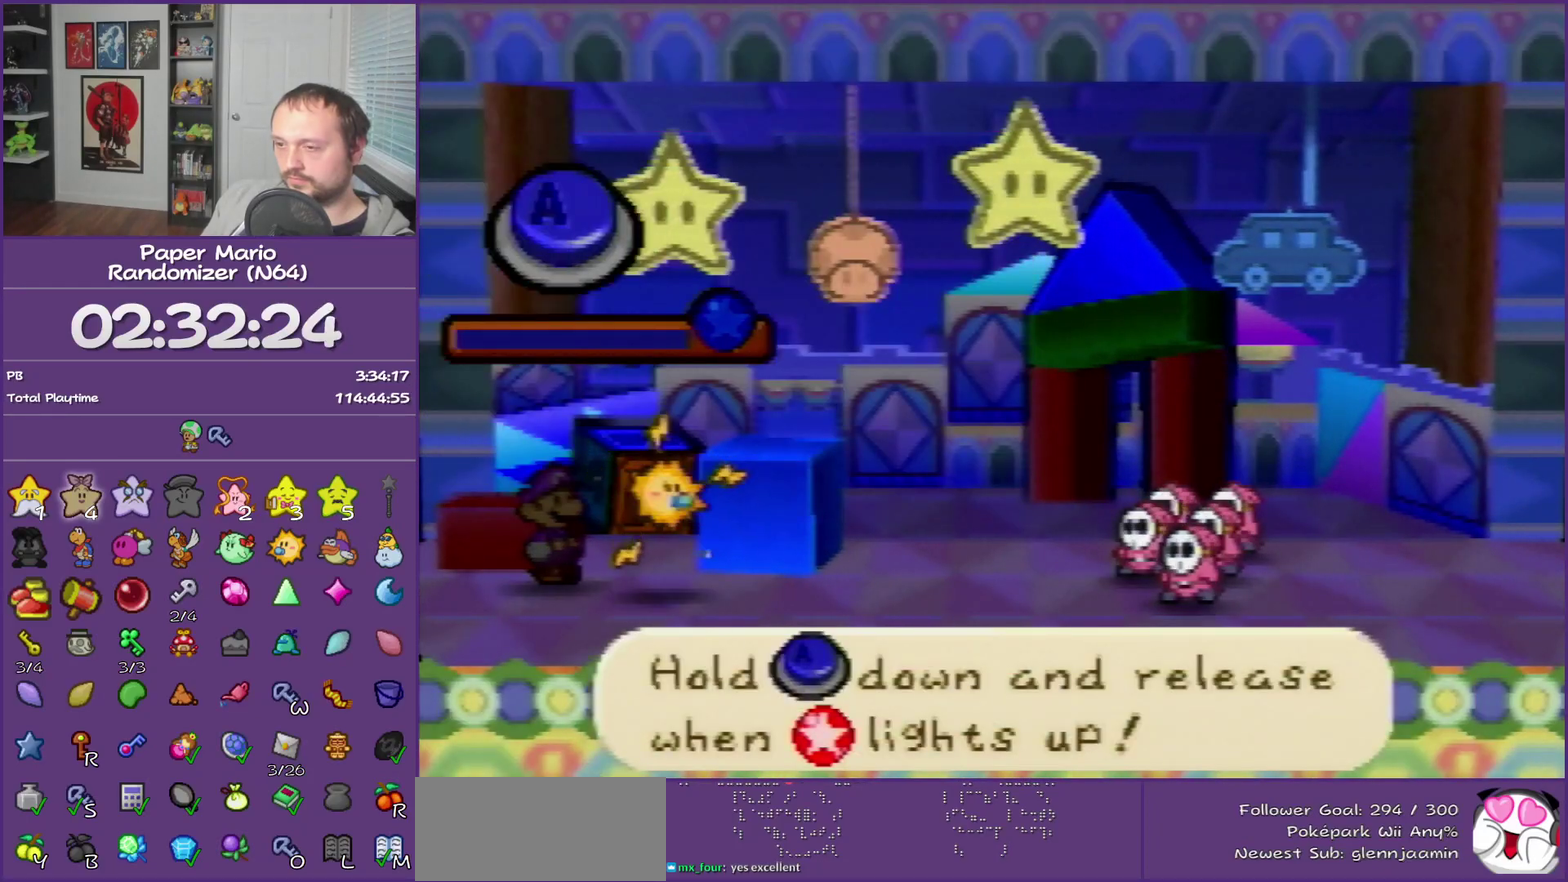
{"buttons": ["A"], "left_stick": "center", "events": []}
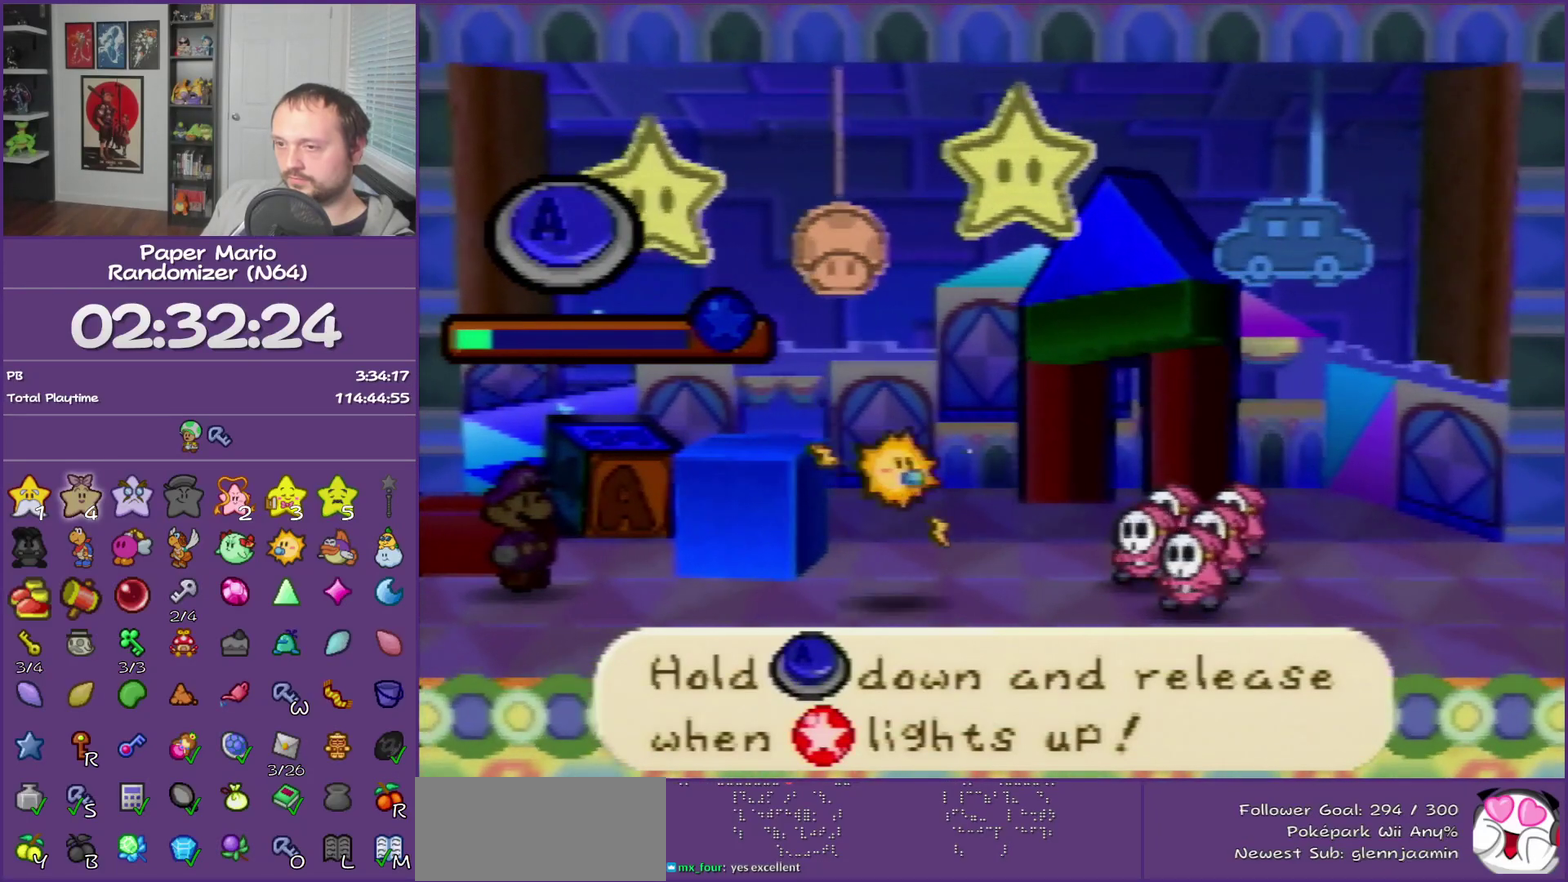
{"buttons": ["A"], "left_stick": "center", "events": []}
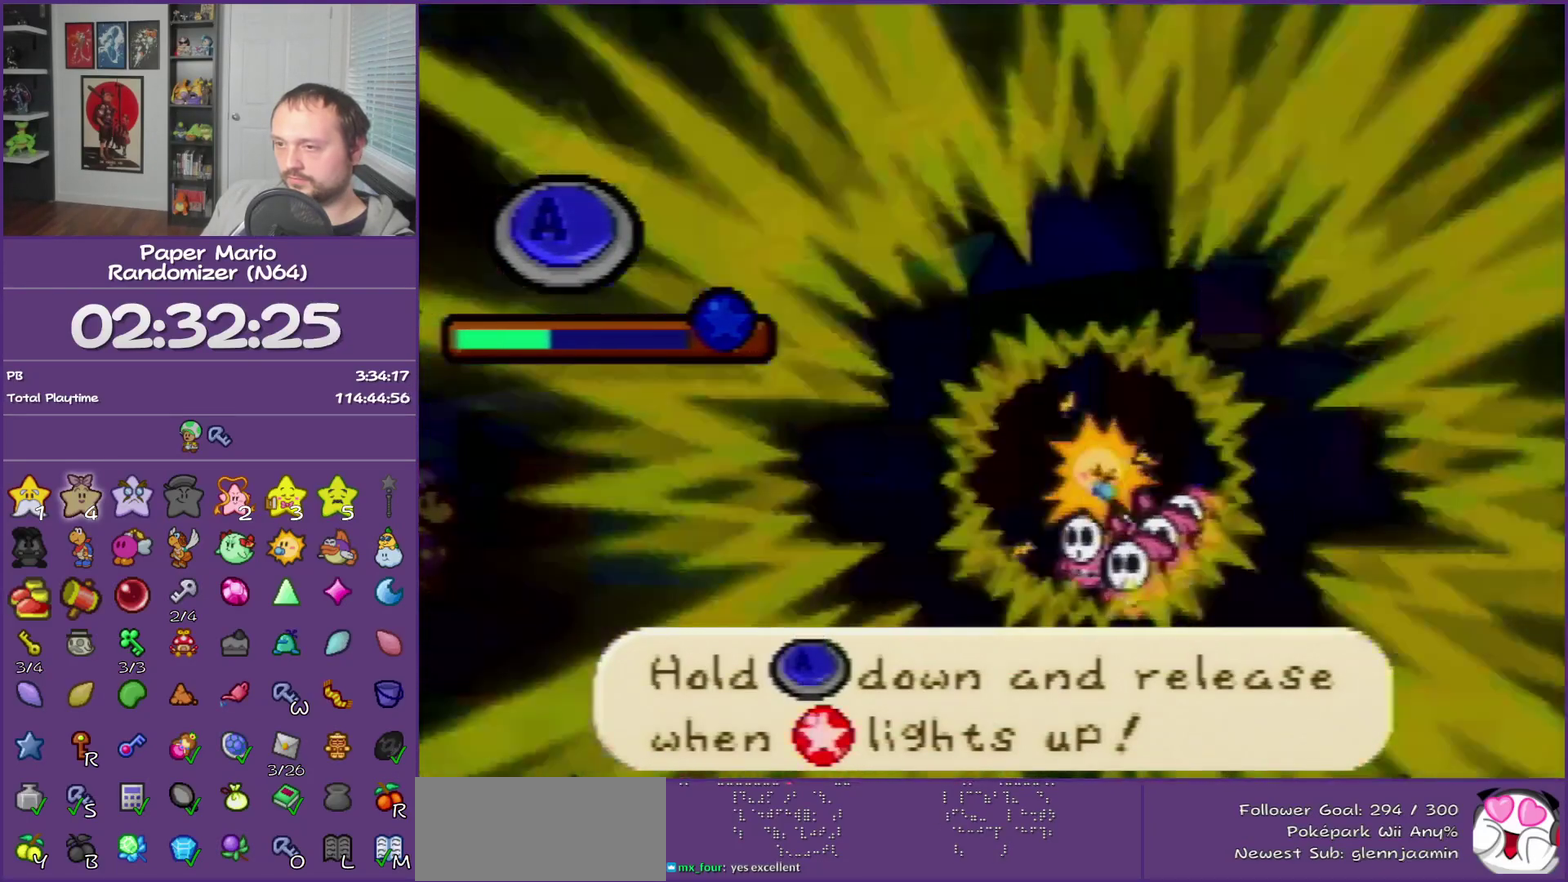
{"buttons": ["A"], "left_stick": "center", "events": []}
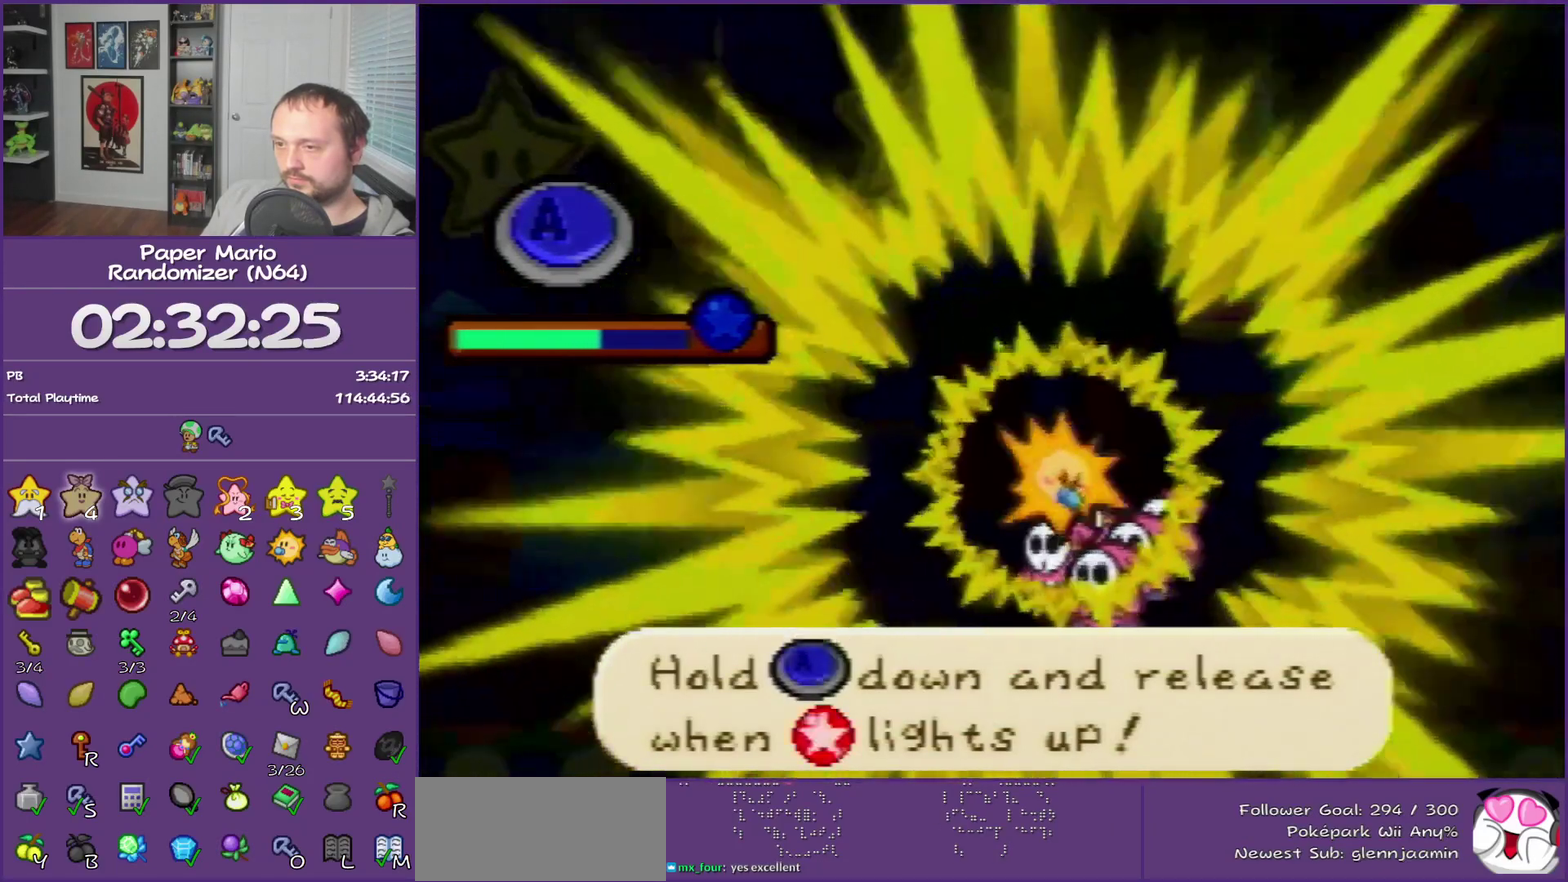
{"buttons": ["A"], "left_stick": "center", "events": []}
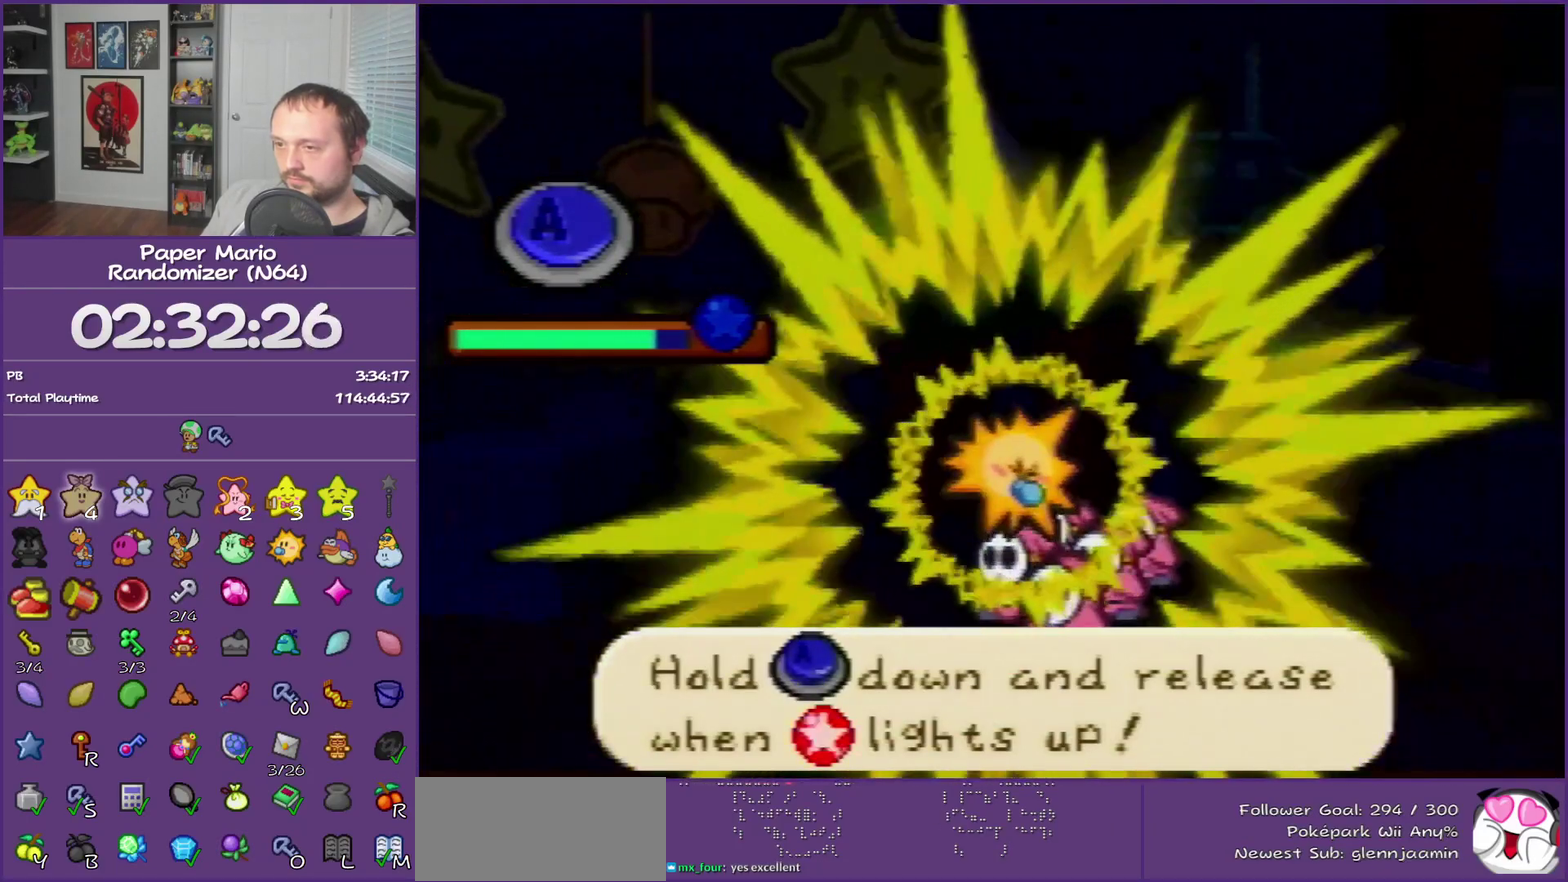
{"buttons": [], "left_stick": "center", "events": [[317, "A", "up"]]}
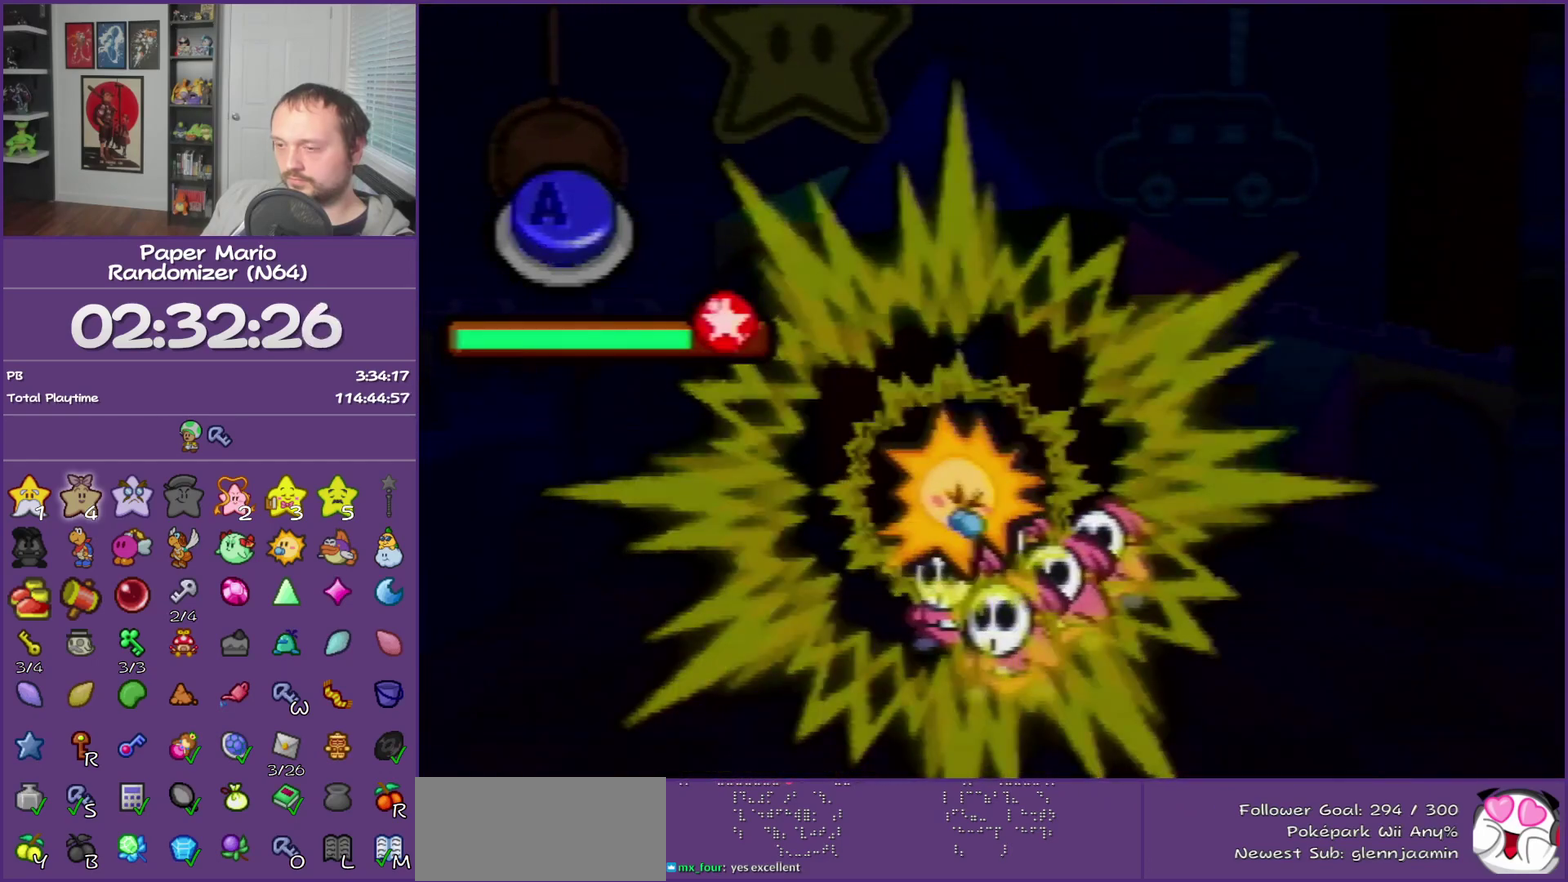
{"buttons": [], "left_stick": "center", "events": []}
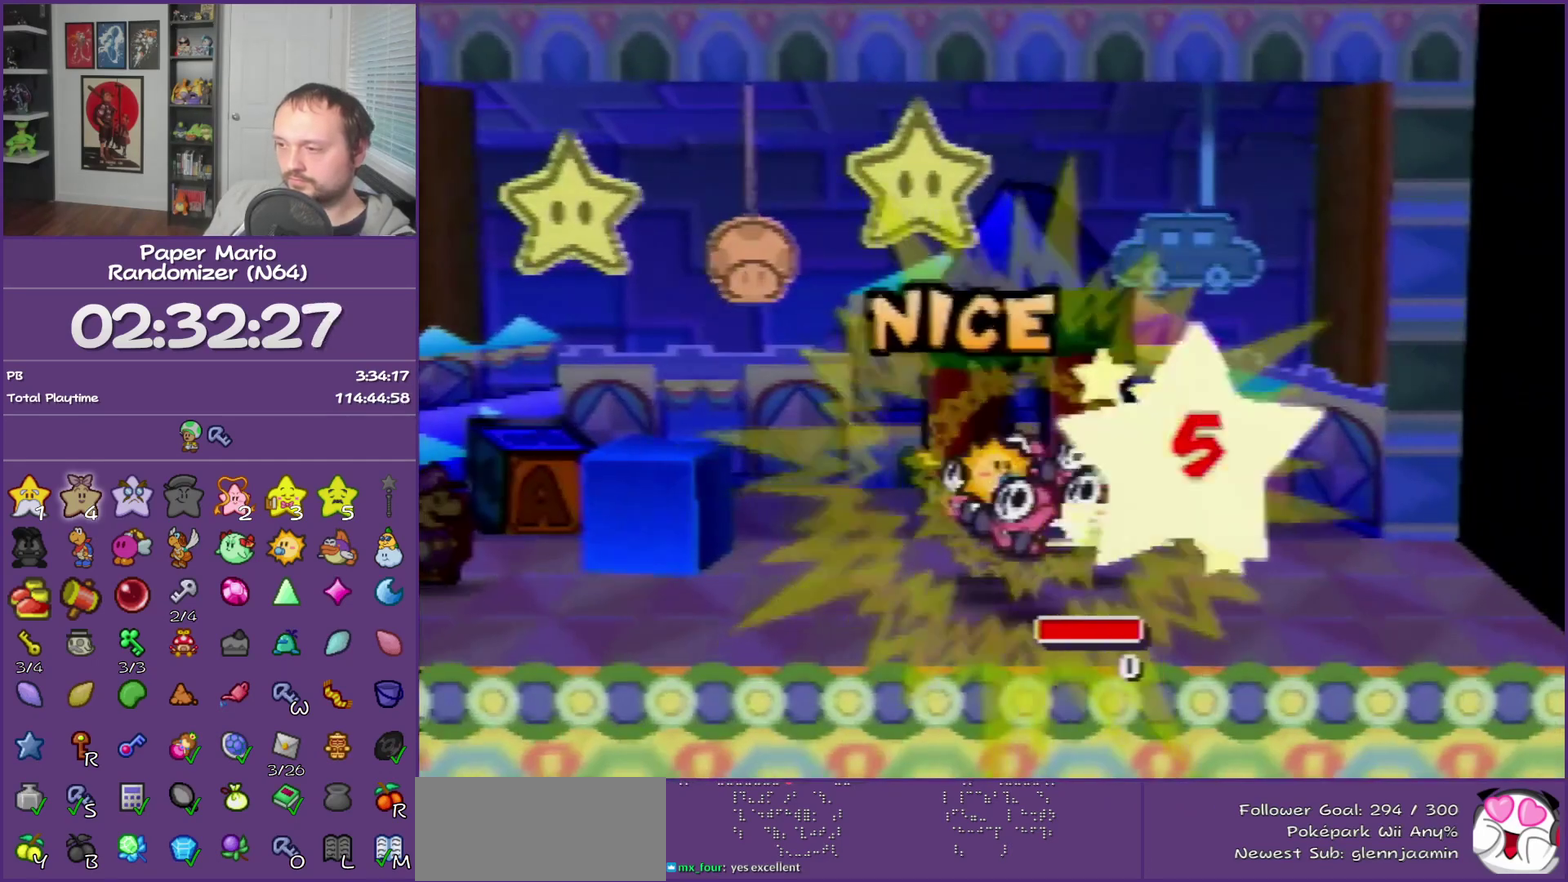
{"buttons": [], "left_stick": "center", "events": []}
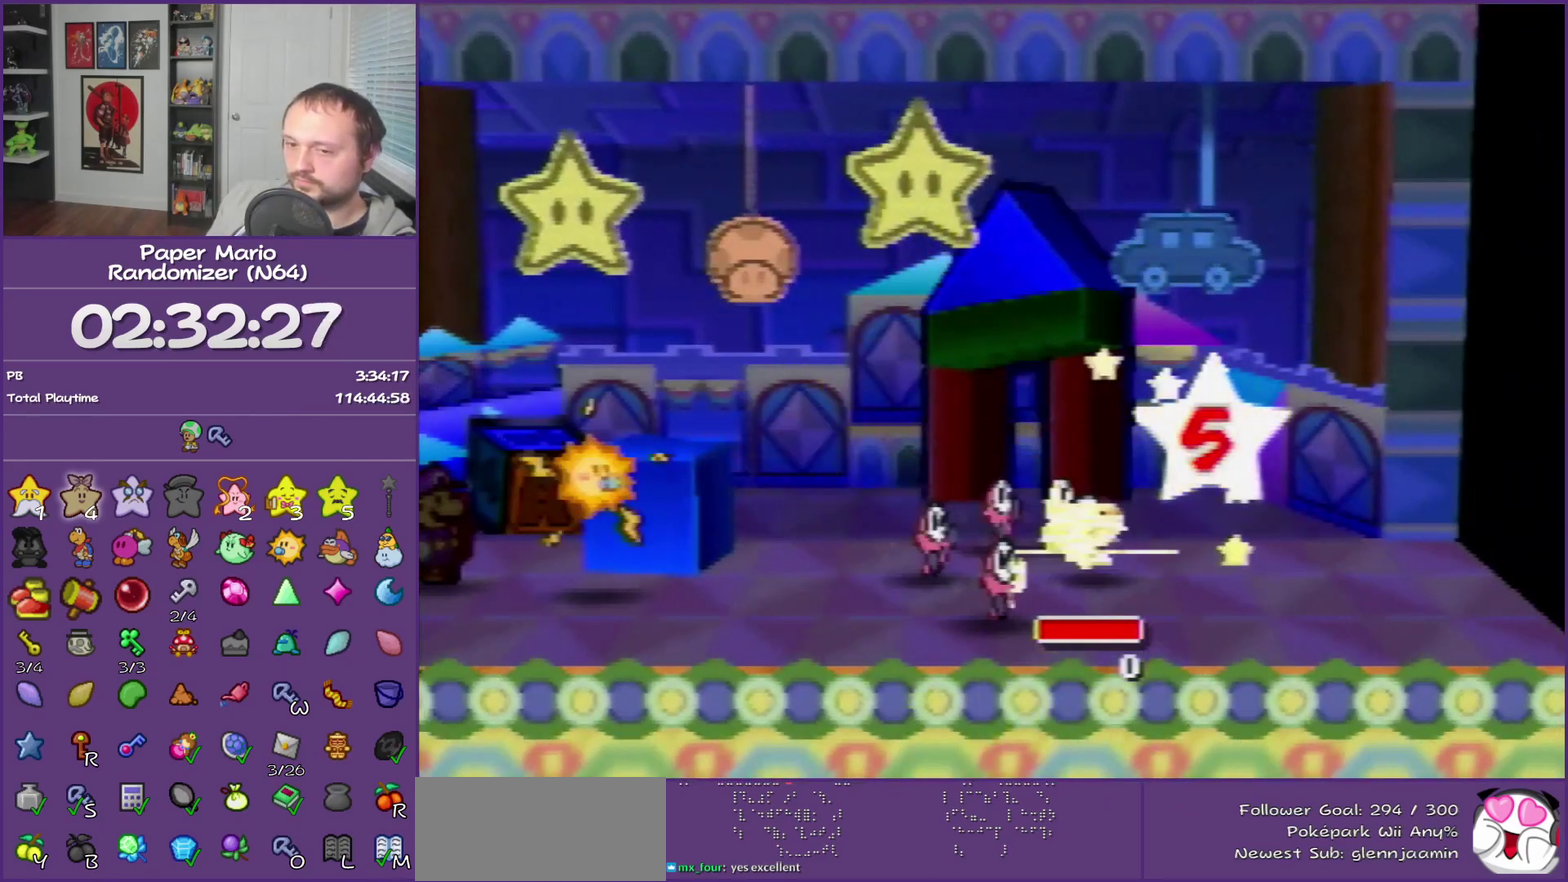
{"buttons": [], "left_stick": "center", "events": []}
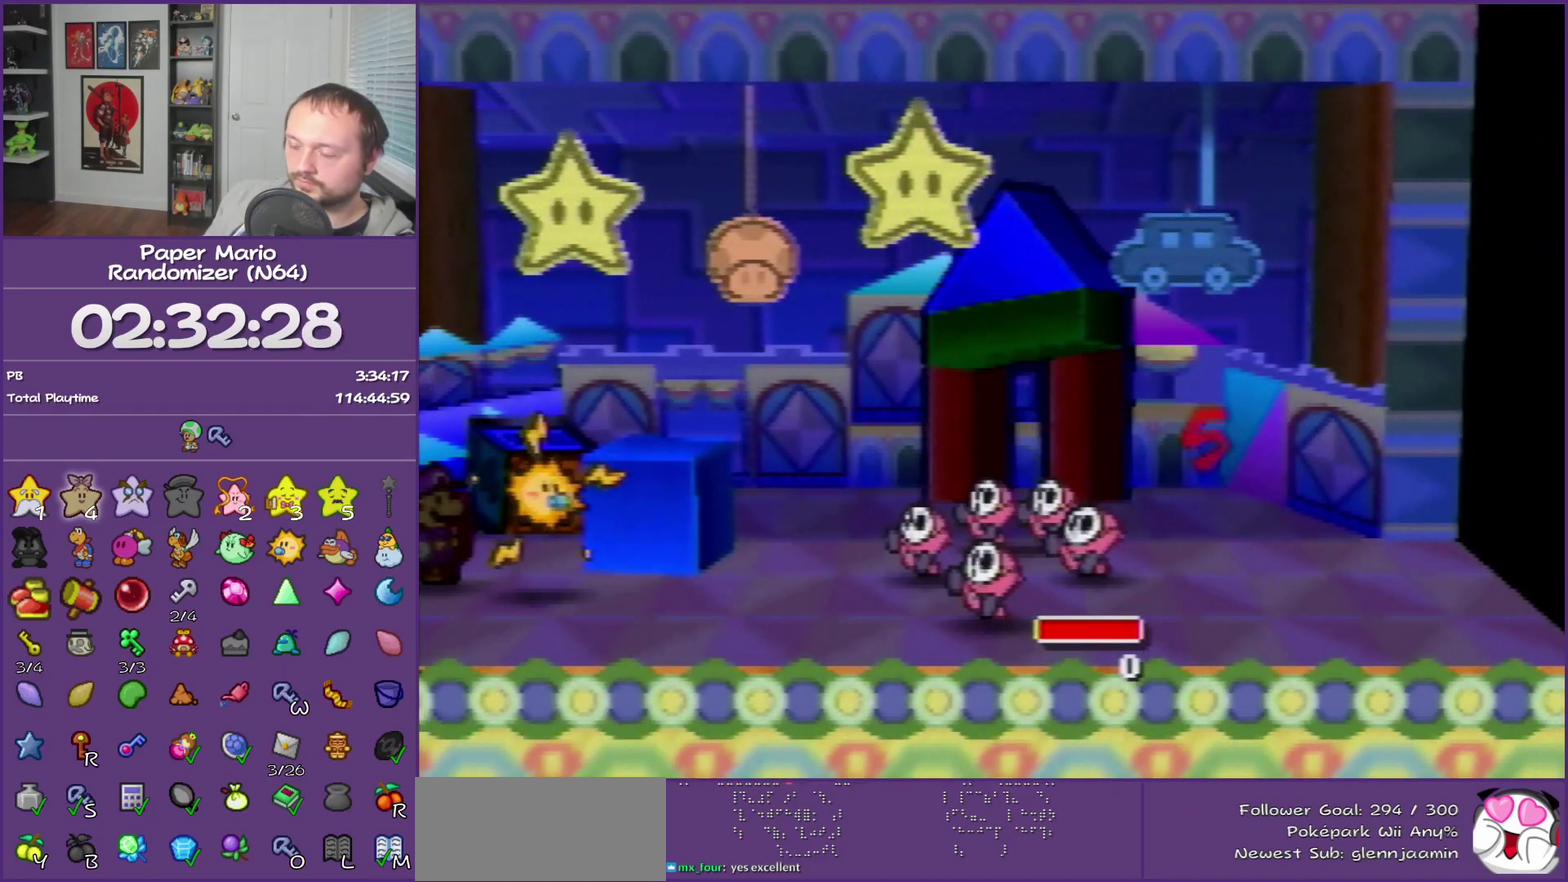
{"buttons": [], "left_stick": "center", "events": []}
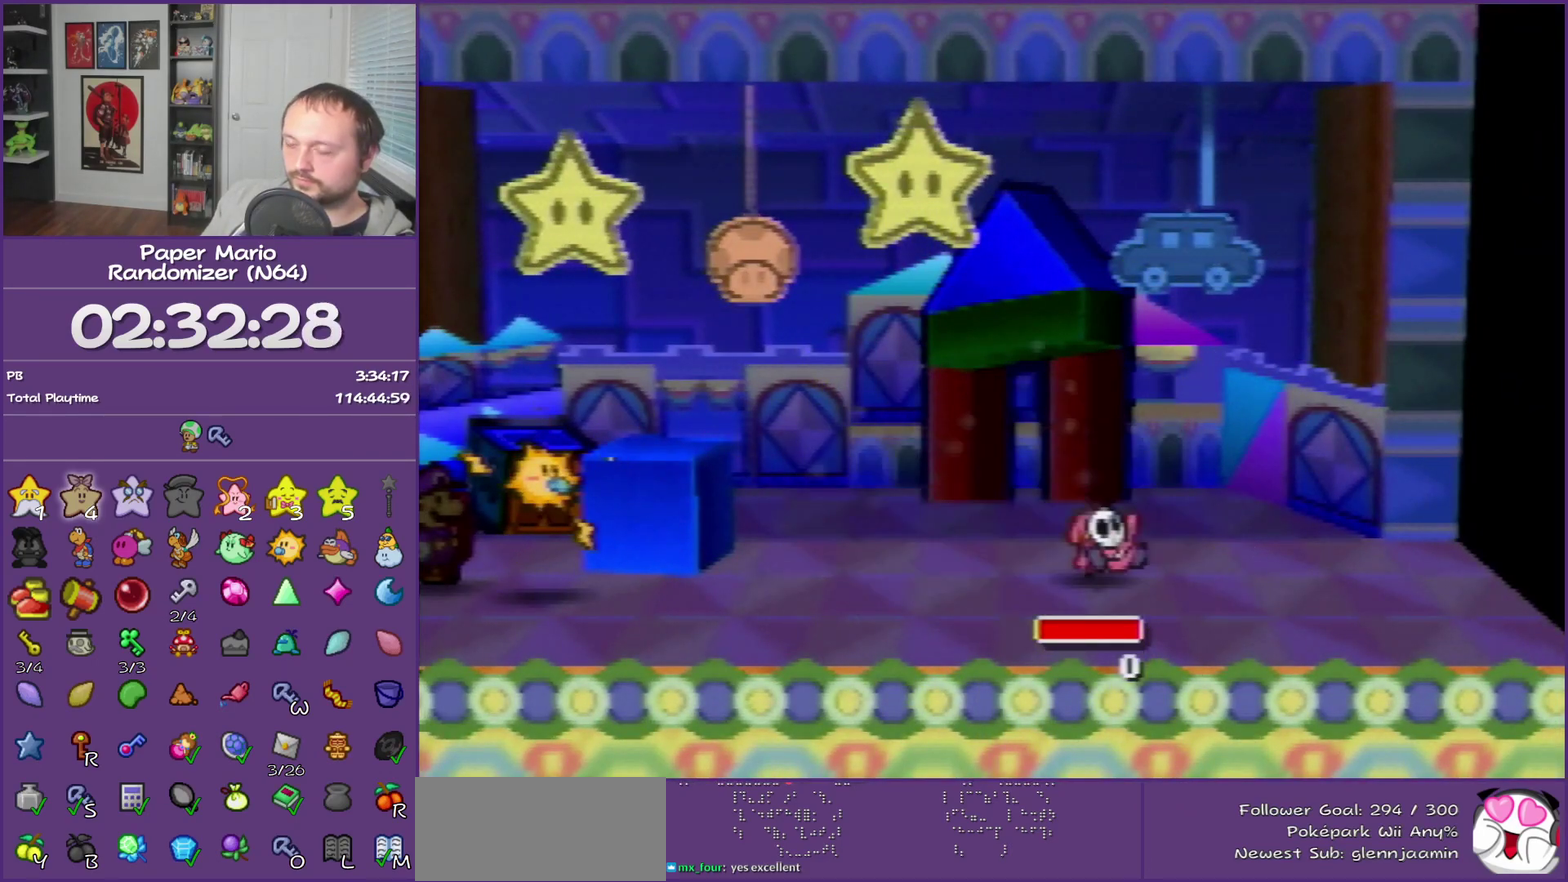
{"buttons": ["B"], "left_stick": "center", "events": [[250, "B", "down"]]}
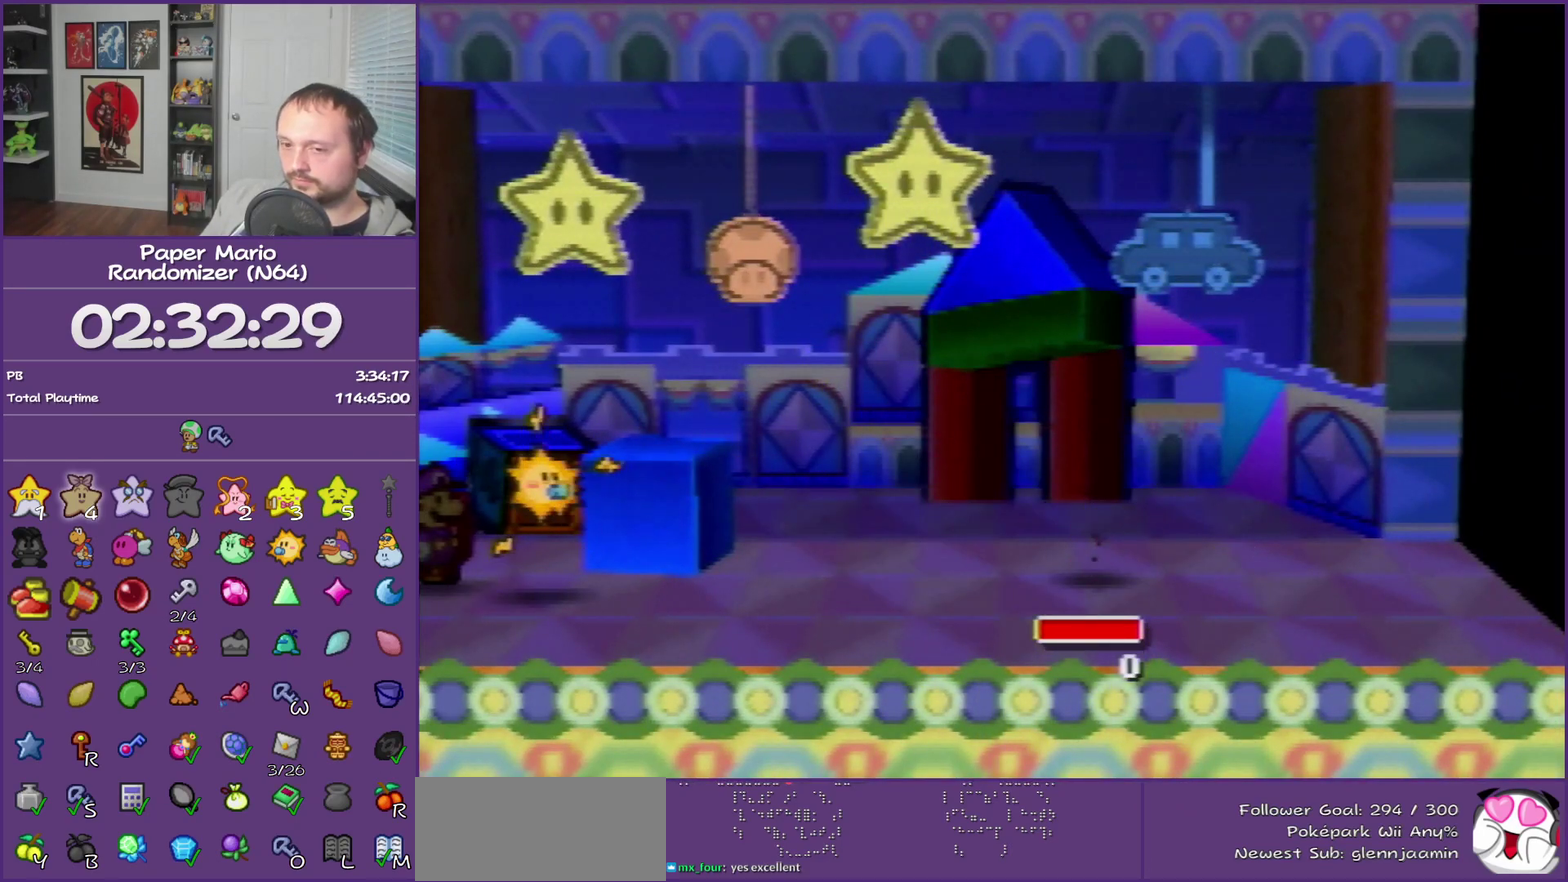
{"buttons": ["B"], "left_stick": "center", "events": []}
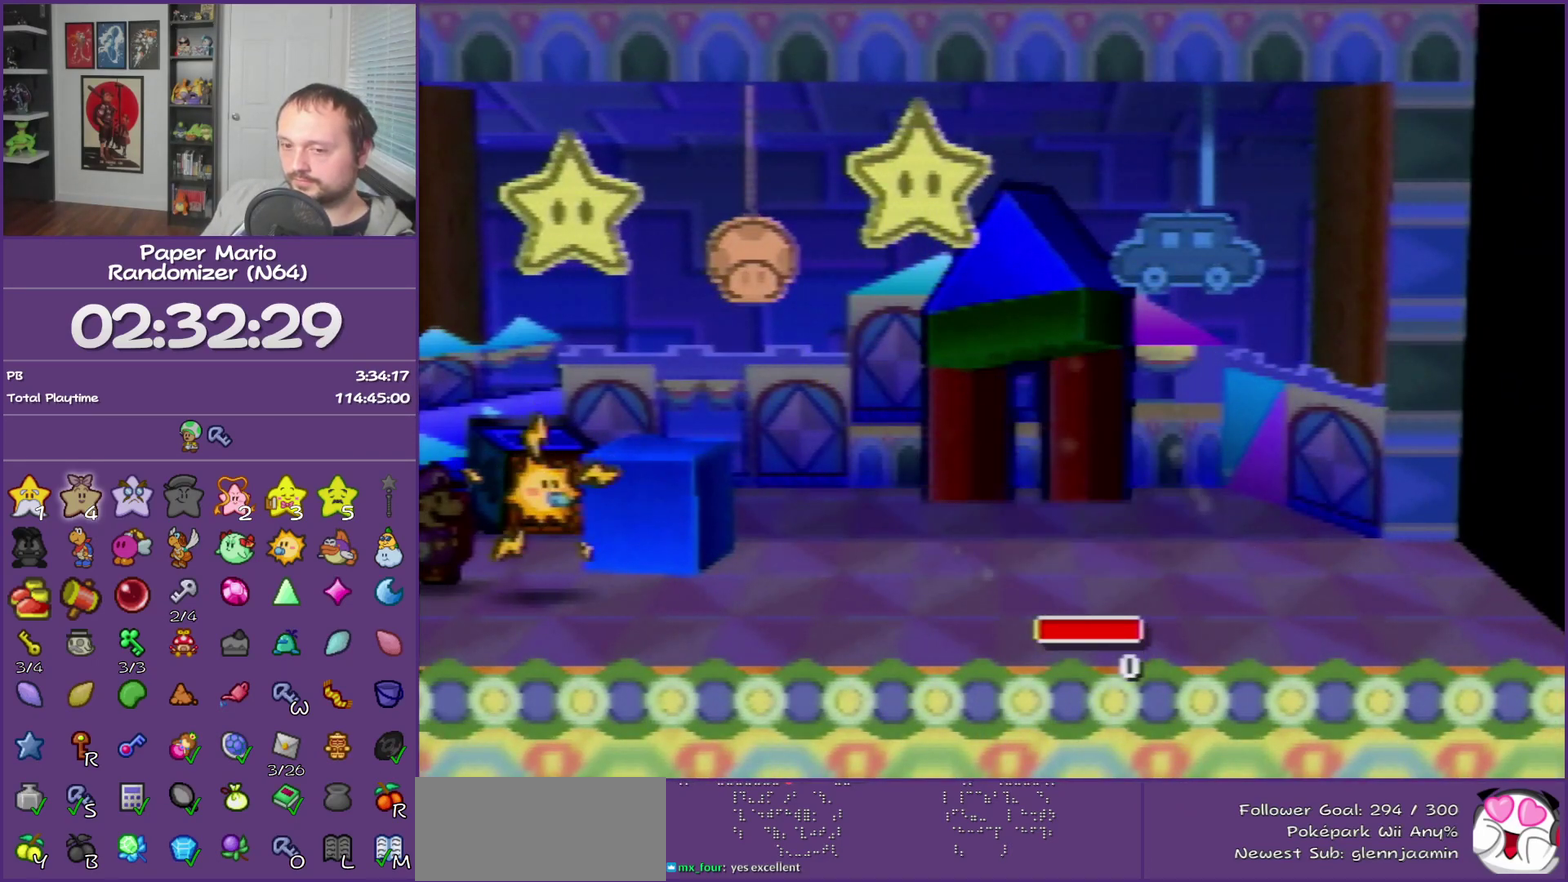
{"buttons": ["B"], "left_stick": "center", "events": []}
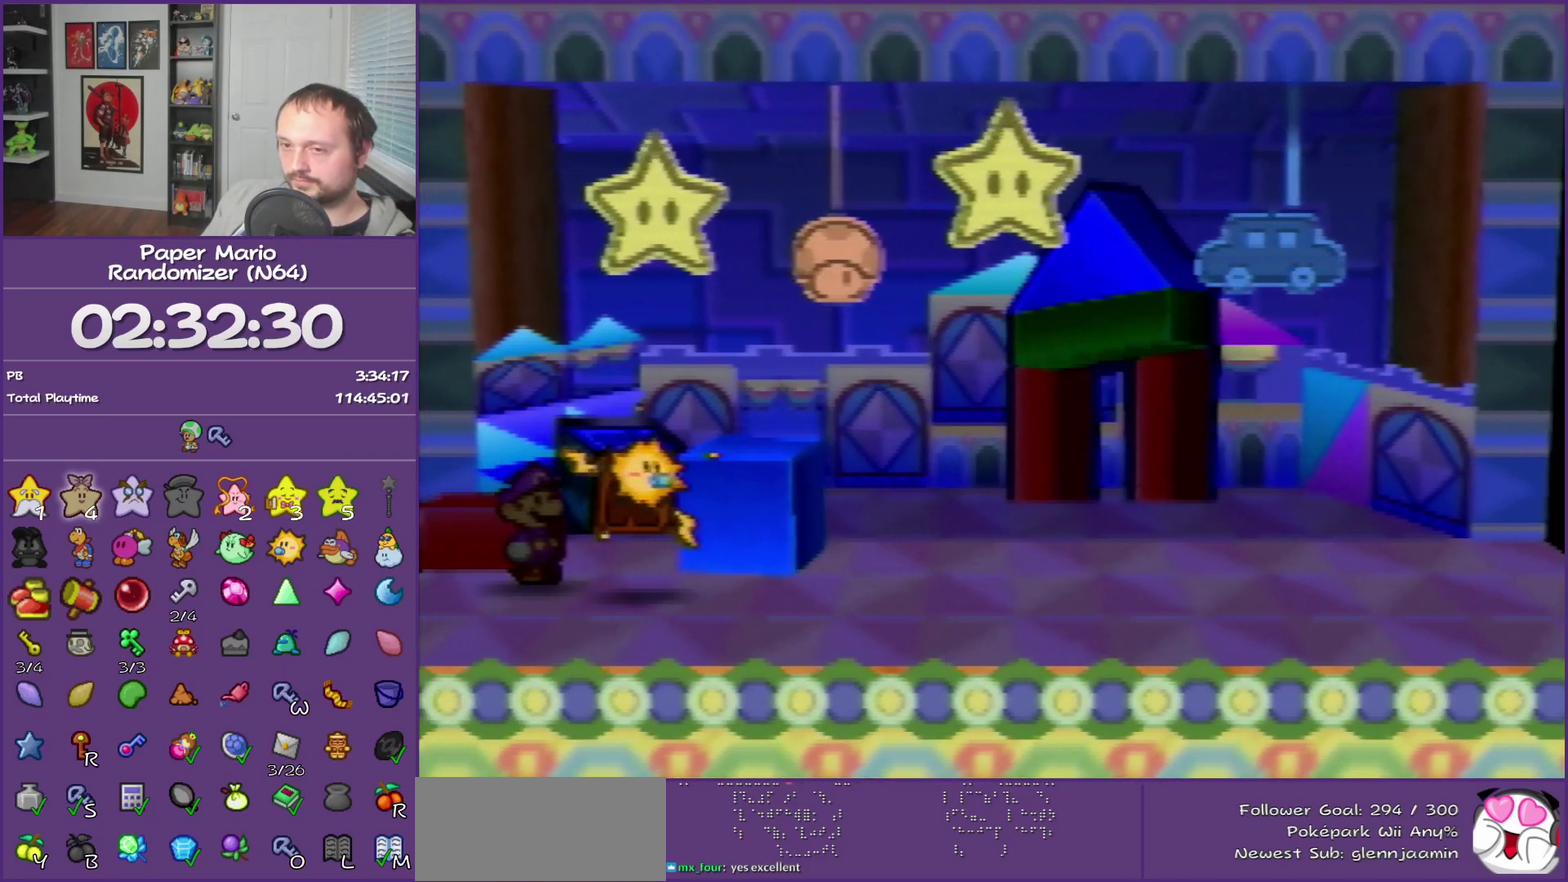
{"buttons": ["B"], "left_stick": "center", "events": []}
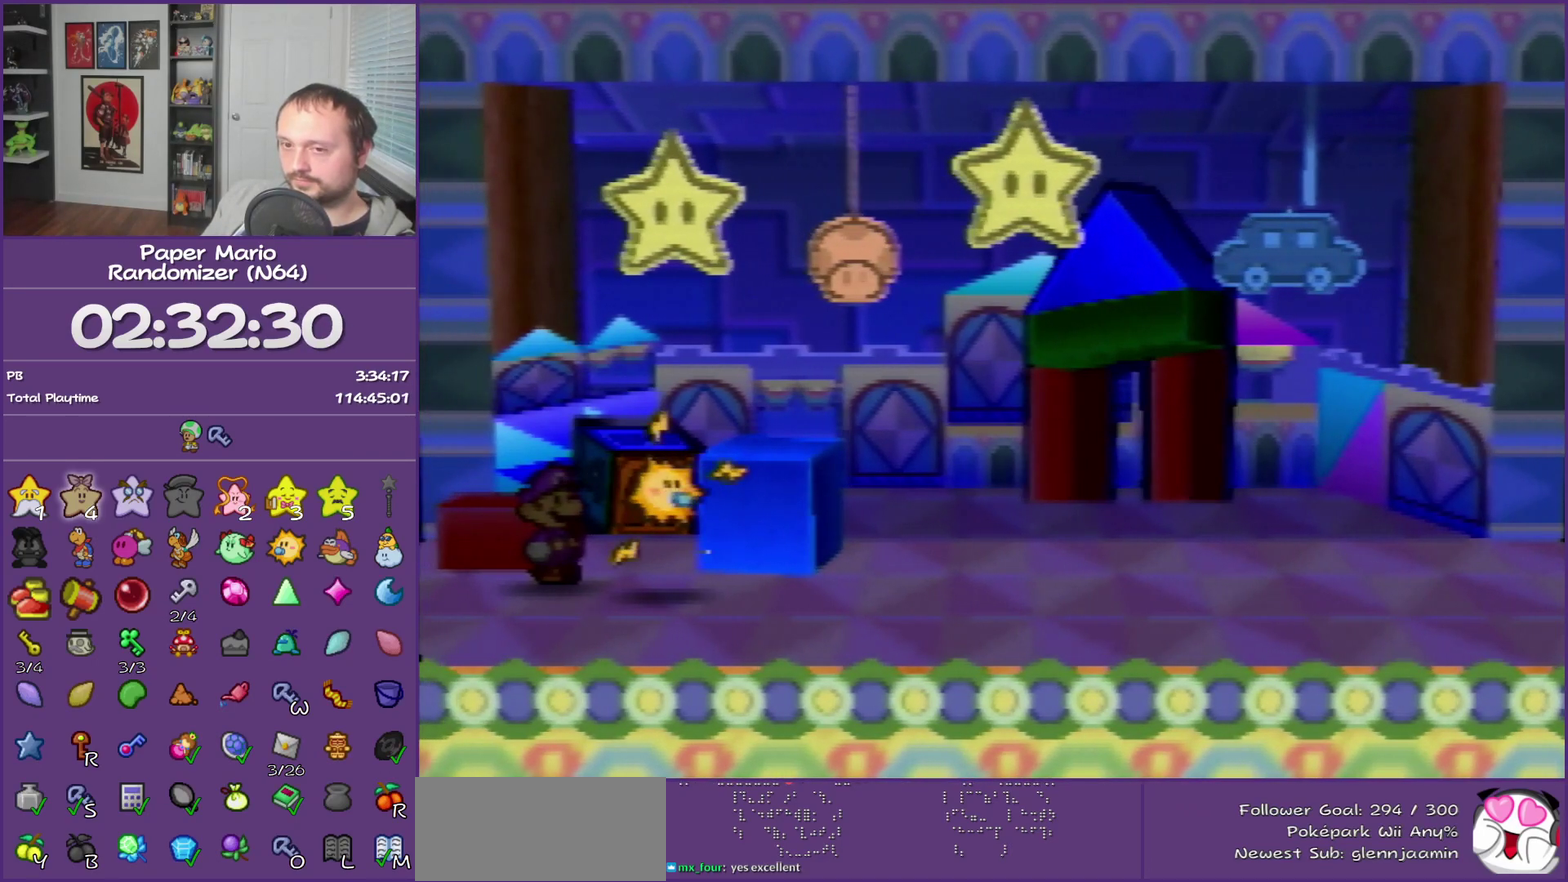
{"buttons": ["B"], "left_stick": "center", "events": []}
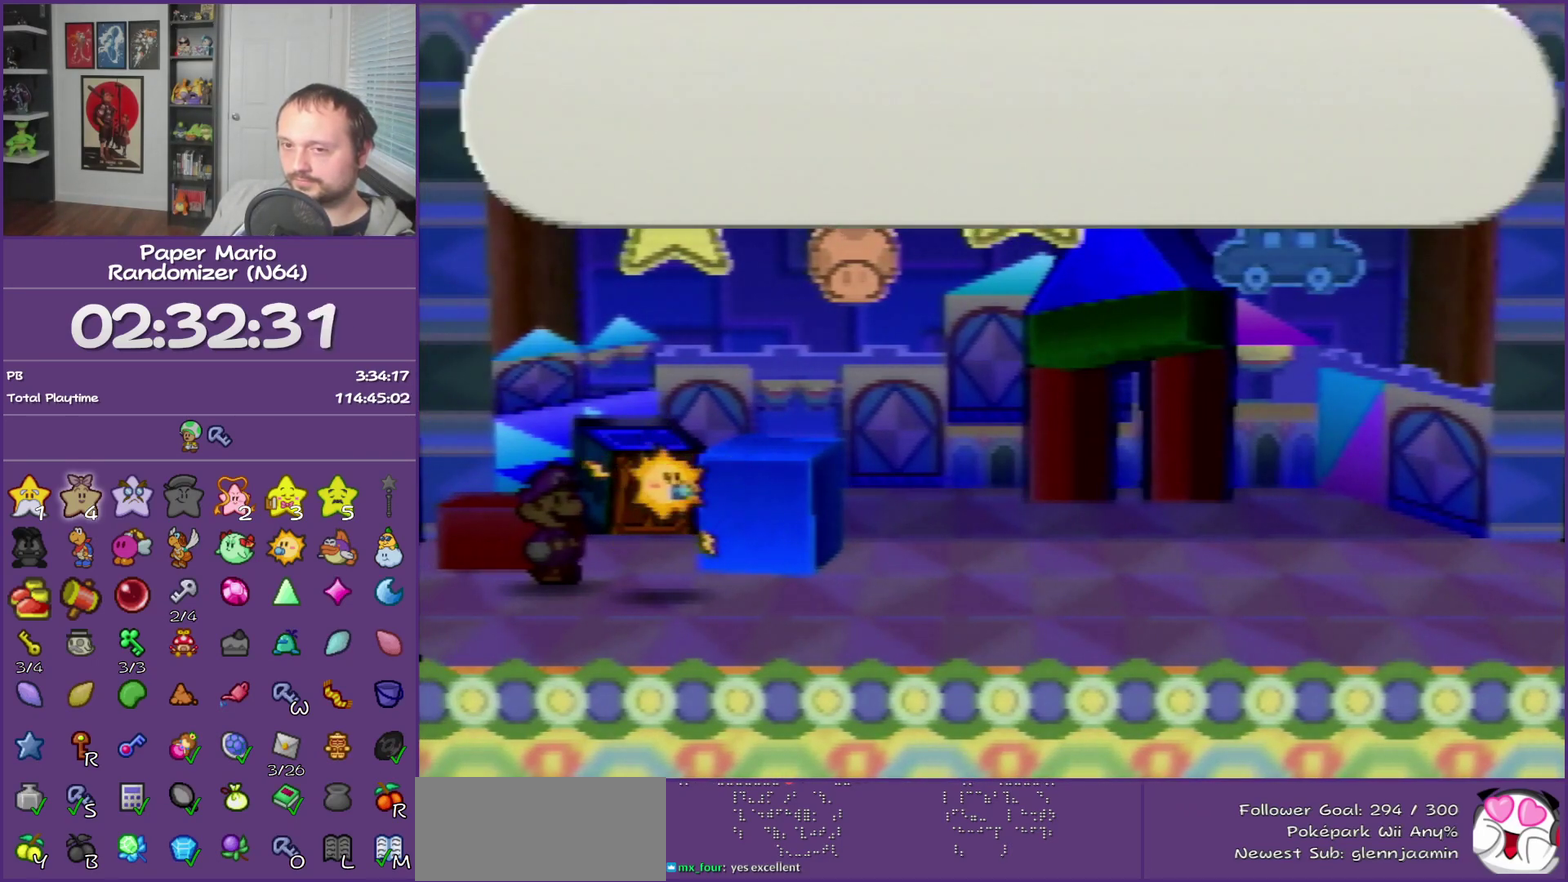
{"buttons": ["B"], "left_stick": "center", "events": []}